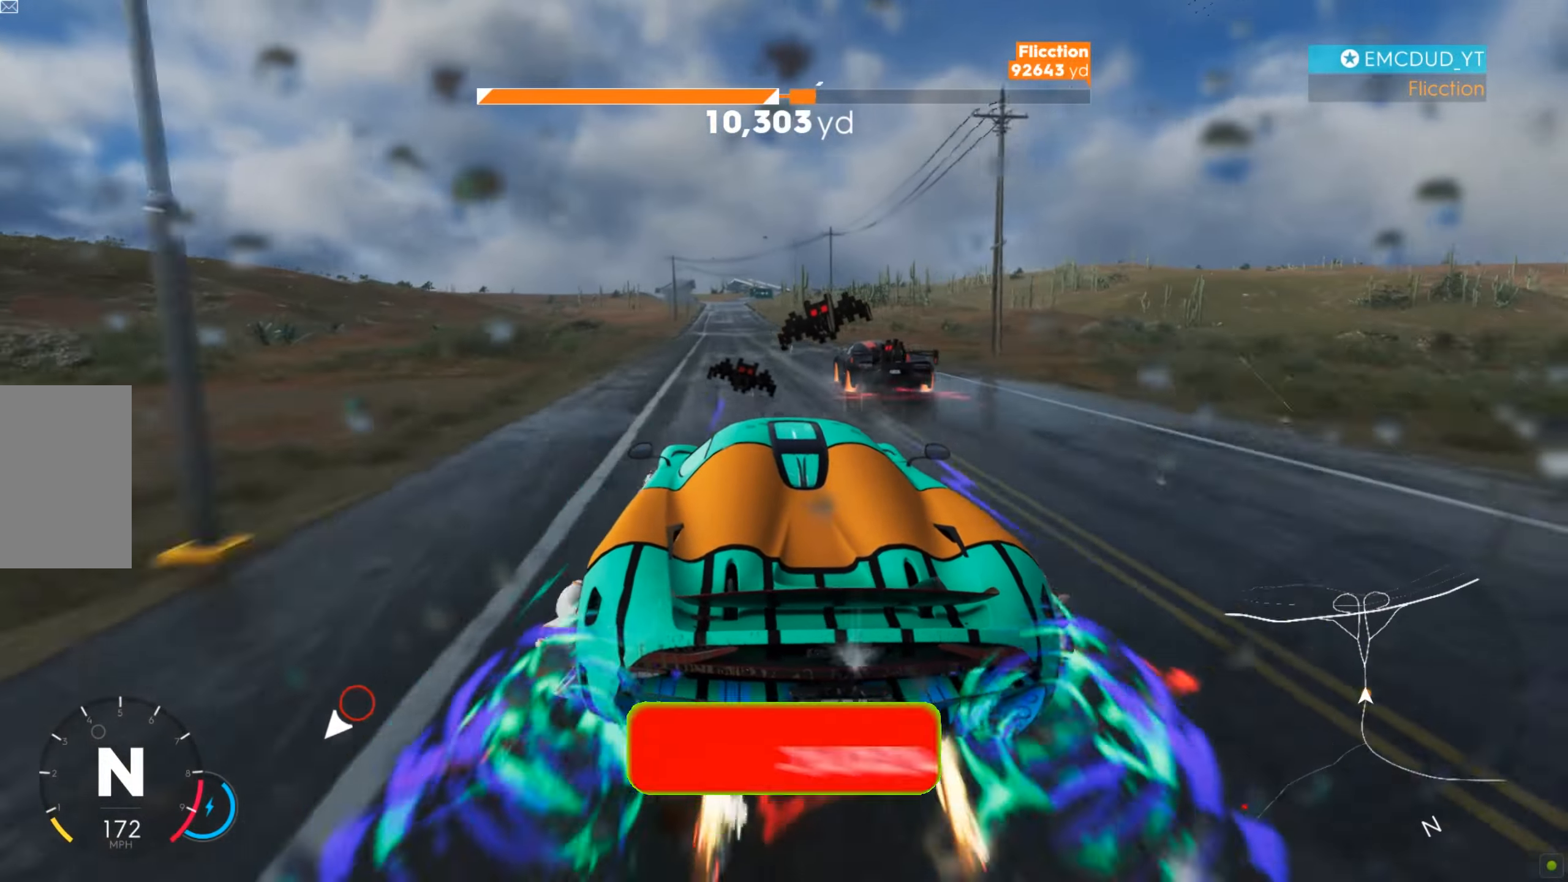
Gameplay with keyboard and mouse; each line is a JSON object with the keys and mouse buttons held at the frame after it. "events" lists presses ("down") and releases ("up") of "a", "d", "s", "shift", "space", "w", "mouse_left" and "mouse_right" between this image and that frame as [ms after this image, input, new state], when the widget could be followed in between. "mouse_left", "mouse_right" = the "left", "right" buttons of the "mouse" list. No other keys are recorded. Mouse movement is not recorded.
{"keys": ["w"], "mouse": [], "events": [[449, "w", "down"]]}
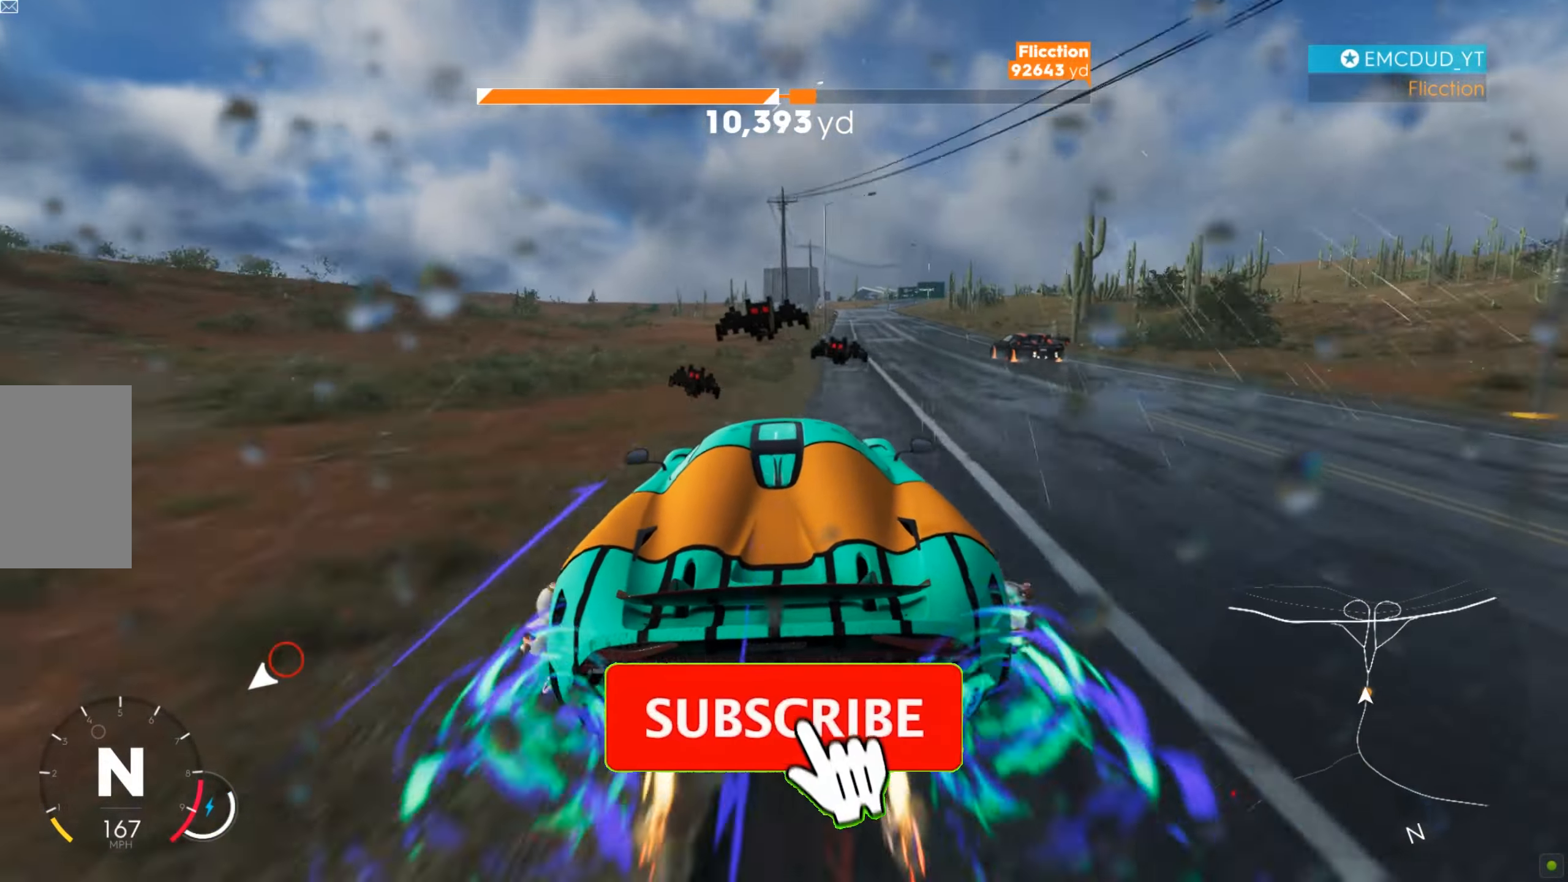
{"keys": ["a", "shift", "w"], "mouse": [], "events": [[34, "d", "down"], [293, "shift", "down"], [345, "d", "up"], [414, "a", "down"]]}
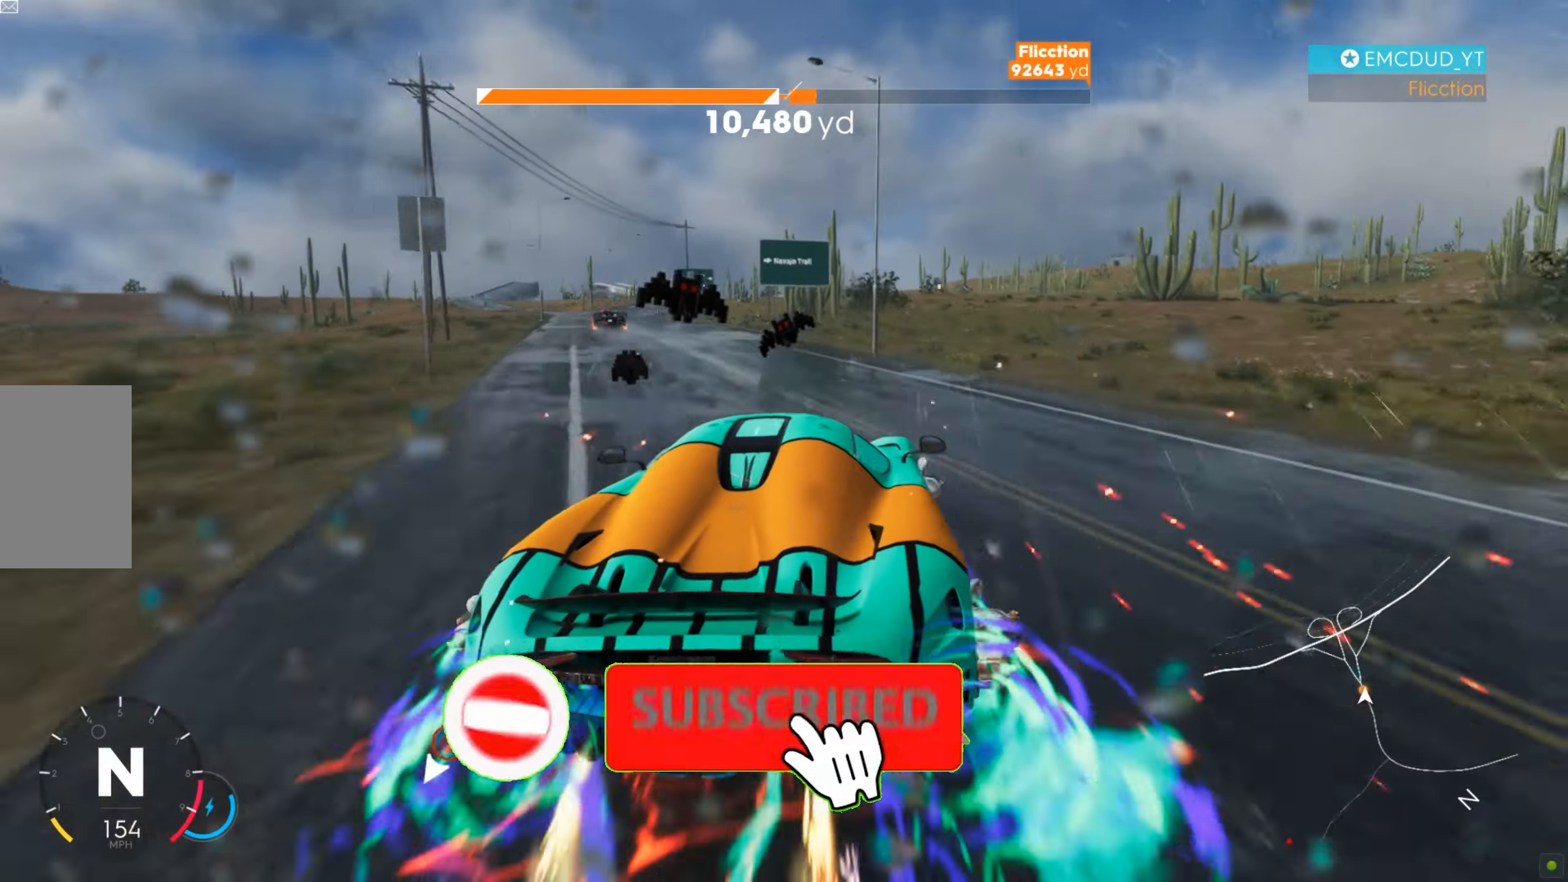
{"keys": ["a", "shift", "w"], "mouse": [], "events": [[51, "shift", "up"], [138, "a", "up"], [155, "a", "down"], [224, "a", "up"], [293, "d", "down"], [328, "d", "up"], [362, "shift", "down"], [449, "a", "down"]]}
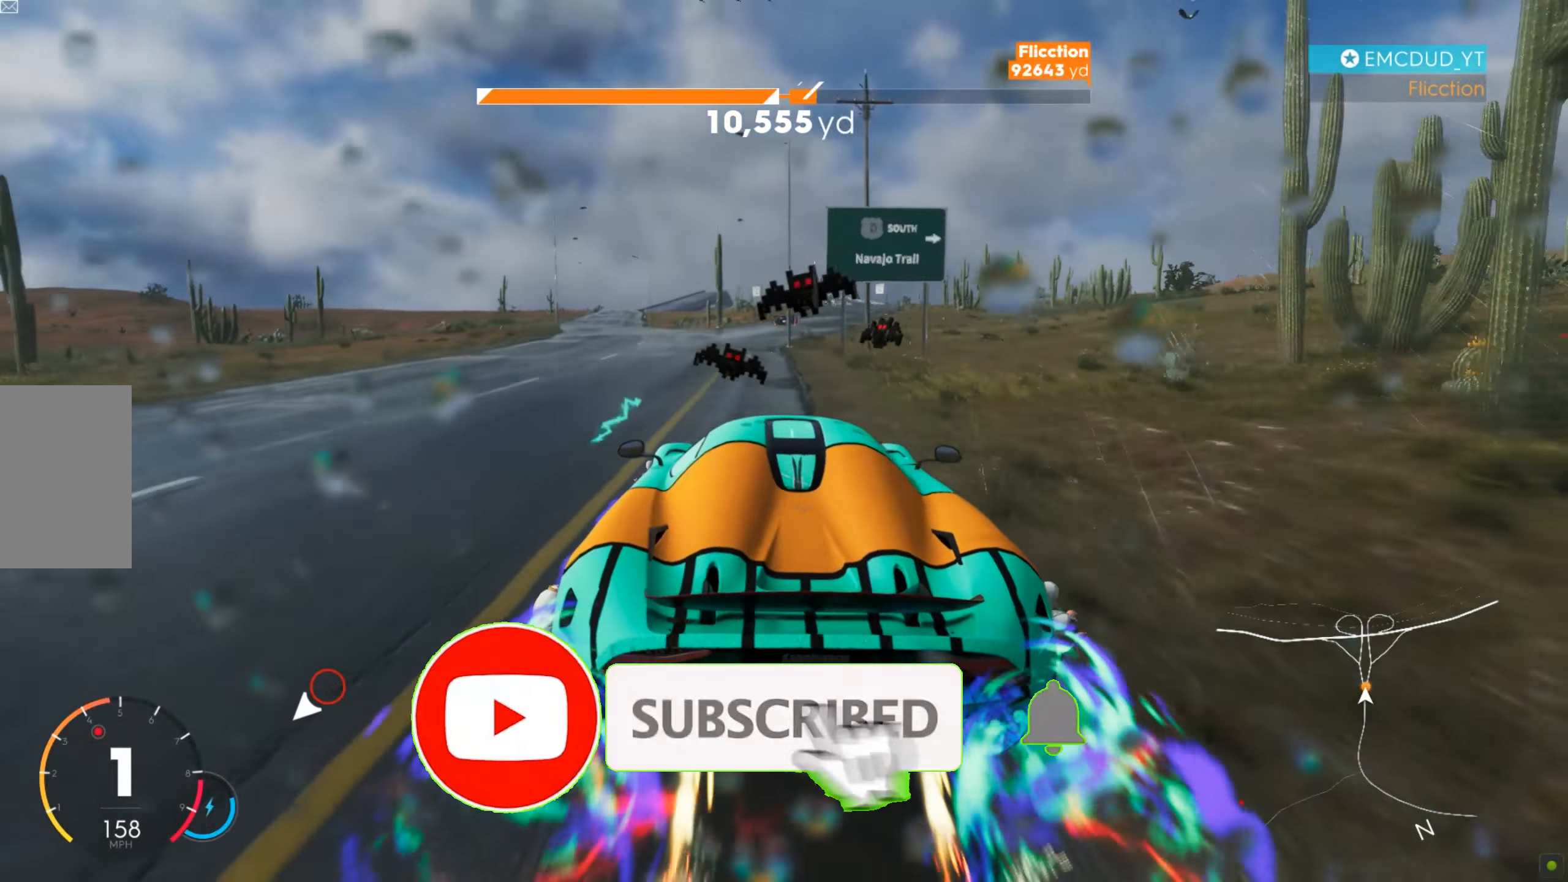
{"keys": ["w"], "mouse": [], "events": [[18, "a", "up"], [35, "shift", "up"], [70, "d", "down"], [173, "d", "up"], [208, "d", "down"], [311, "d", "up"], [363, "d", "down"], [484, "d", "up"]]}
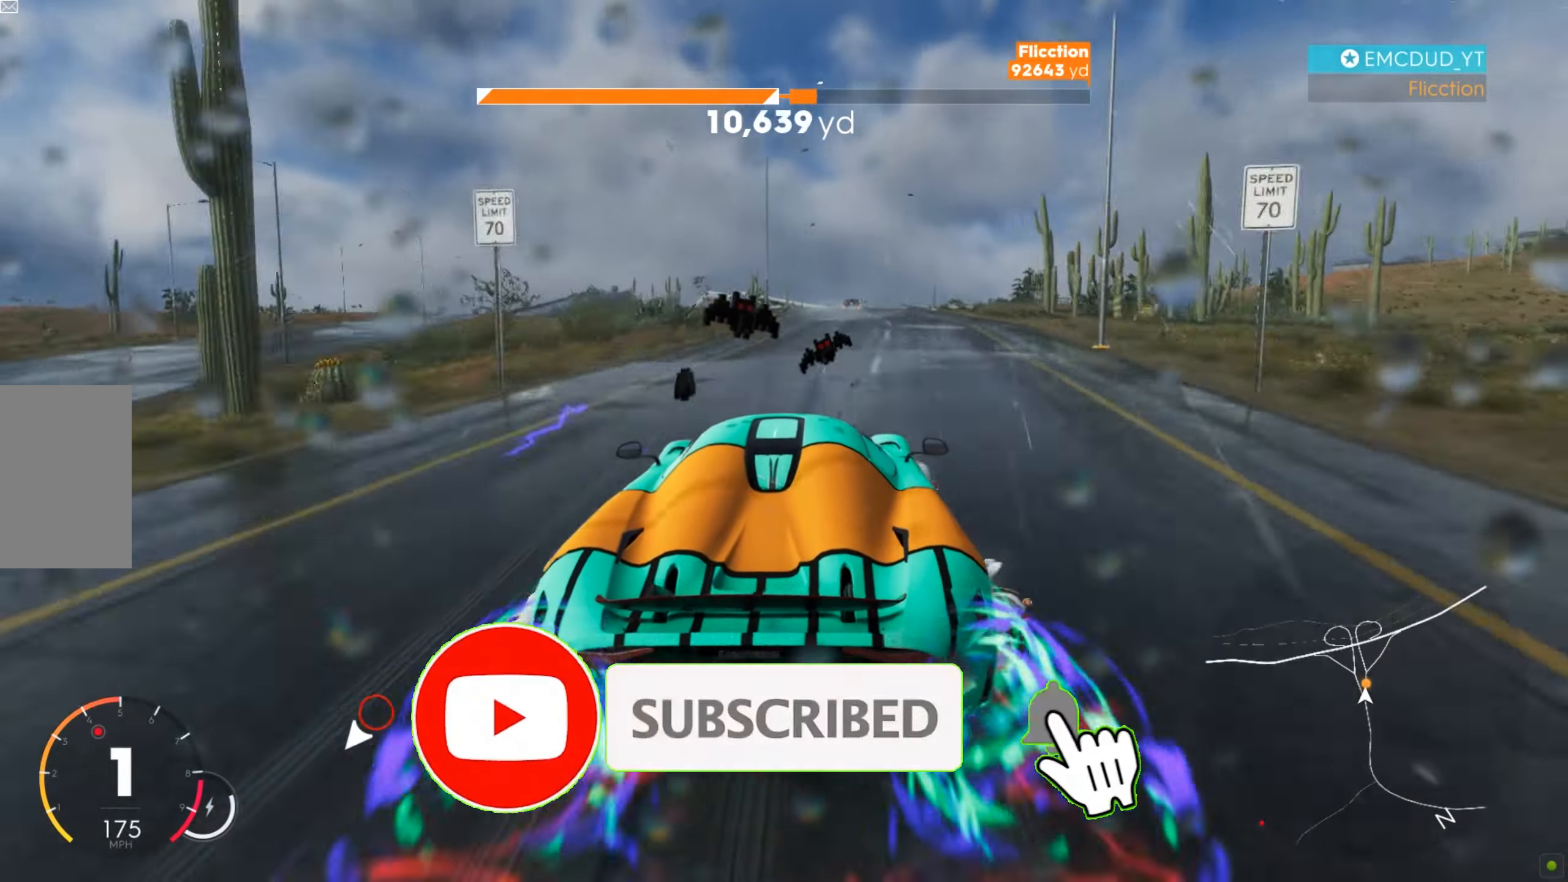
{"keys": ["d", "w"], "mouse": [], "events": [[139, "d", "down"], [208, "d", "up"], [294, "d", "down"], [381, "d", "up"], [467, "d", "down"]]}
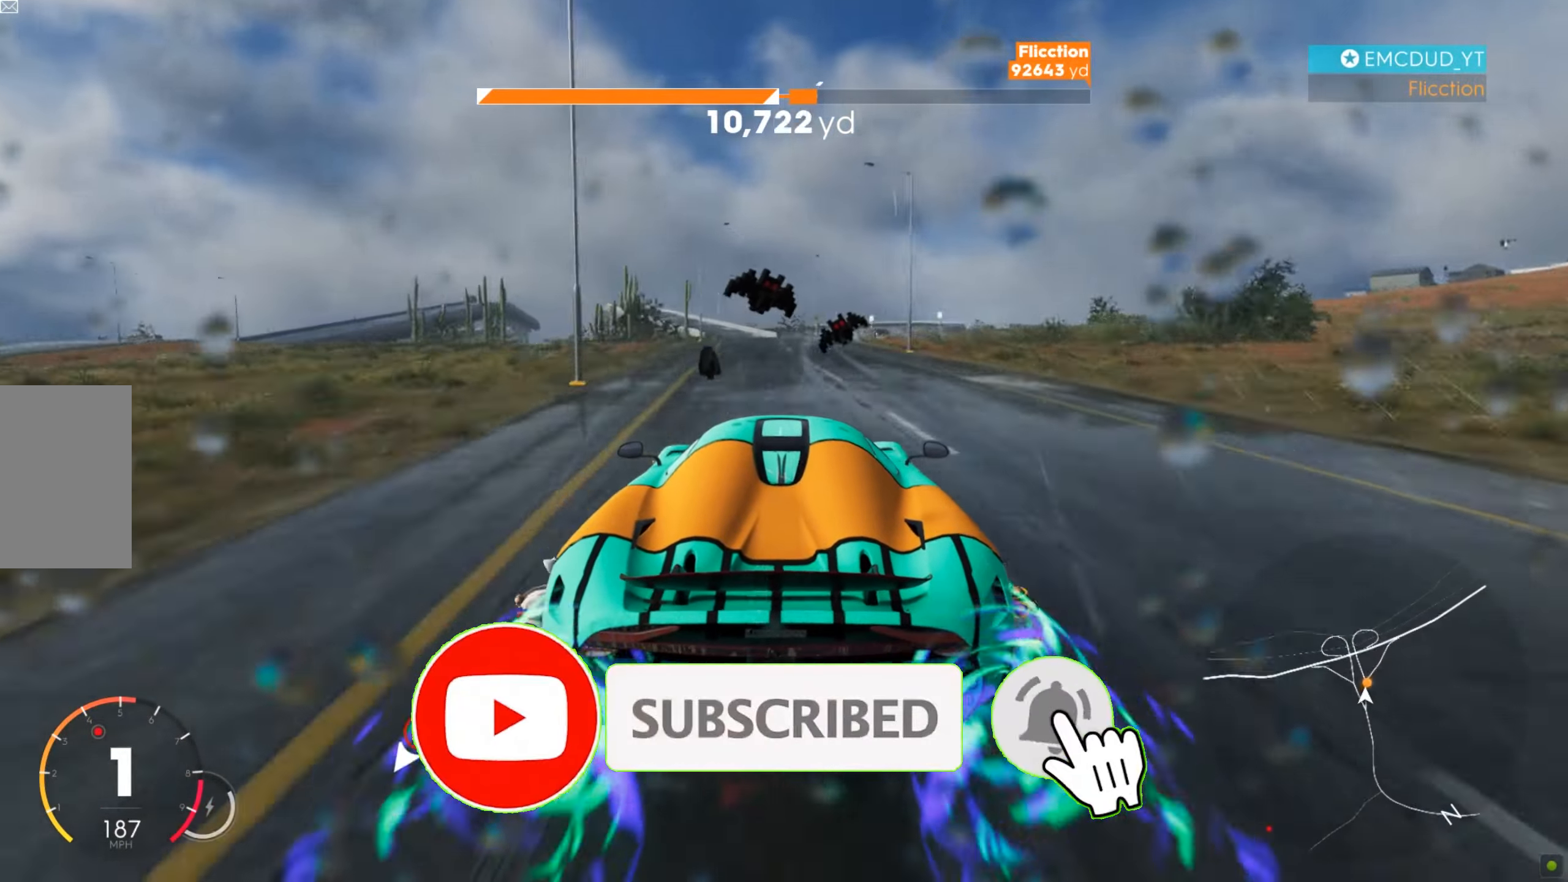
{"keys": ["d", "s"], "mouse": [], "events": [[35, "d", "up"], [121, "d", "down"], [173, "d", "up"], [346, "d", "down"], [450, "w", "up"], [502, "s", "down"]]}
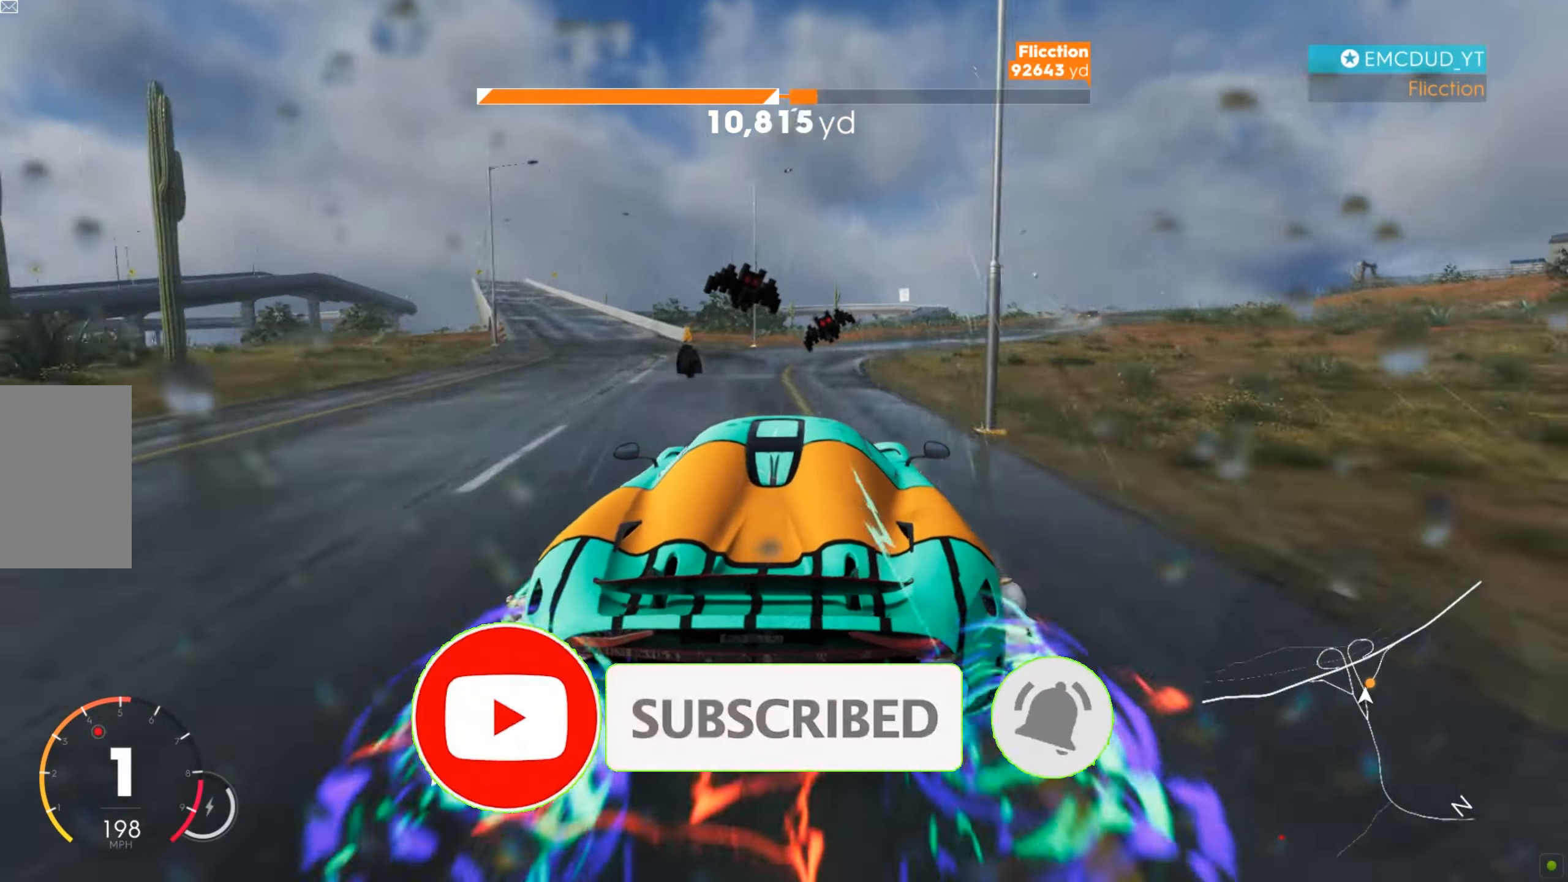
{"keys": ["shift", "w"], "mouse": [], "events": [[17, "s", "up"], [190, "w", "down"], [259, "shift", "down"], [379, "d", "up"], [431, "d", "down"], [500, "d", "up"]]}
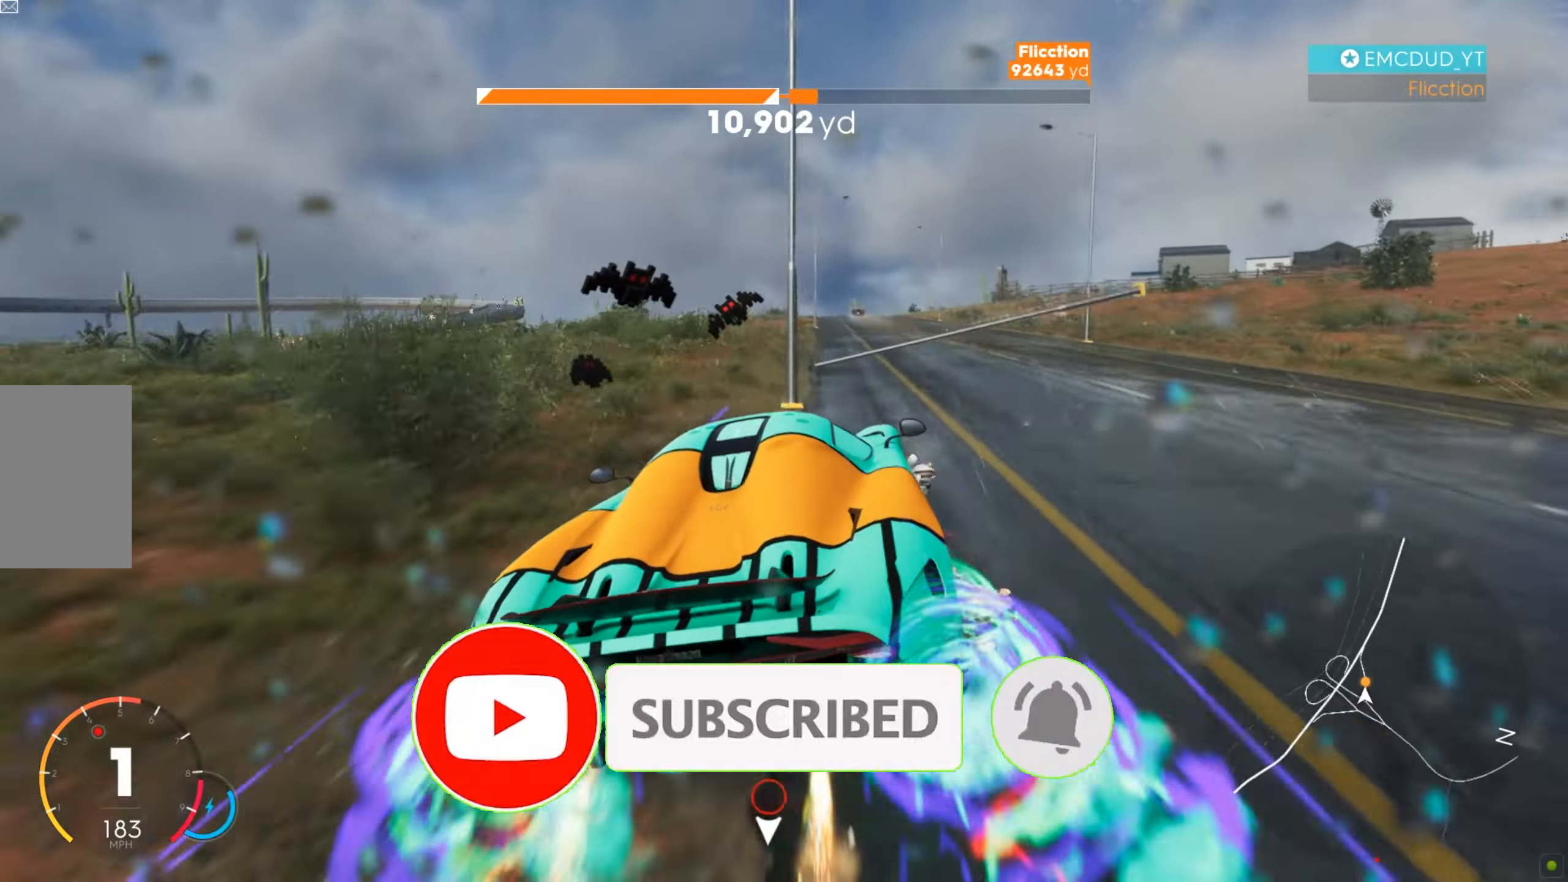
{"keys": ["w"], "mouse": [], "events": [[18, "shift", "up"], [87, "a", "down"], [121, "a", "up"], [190, "a", "down"], [259, "a", "up"], [398, "a", "down"], [484, "a", "up"]]}
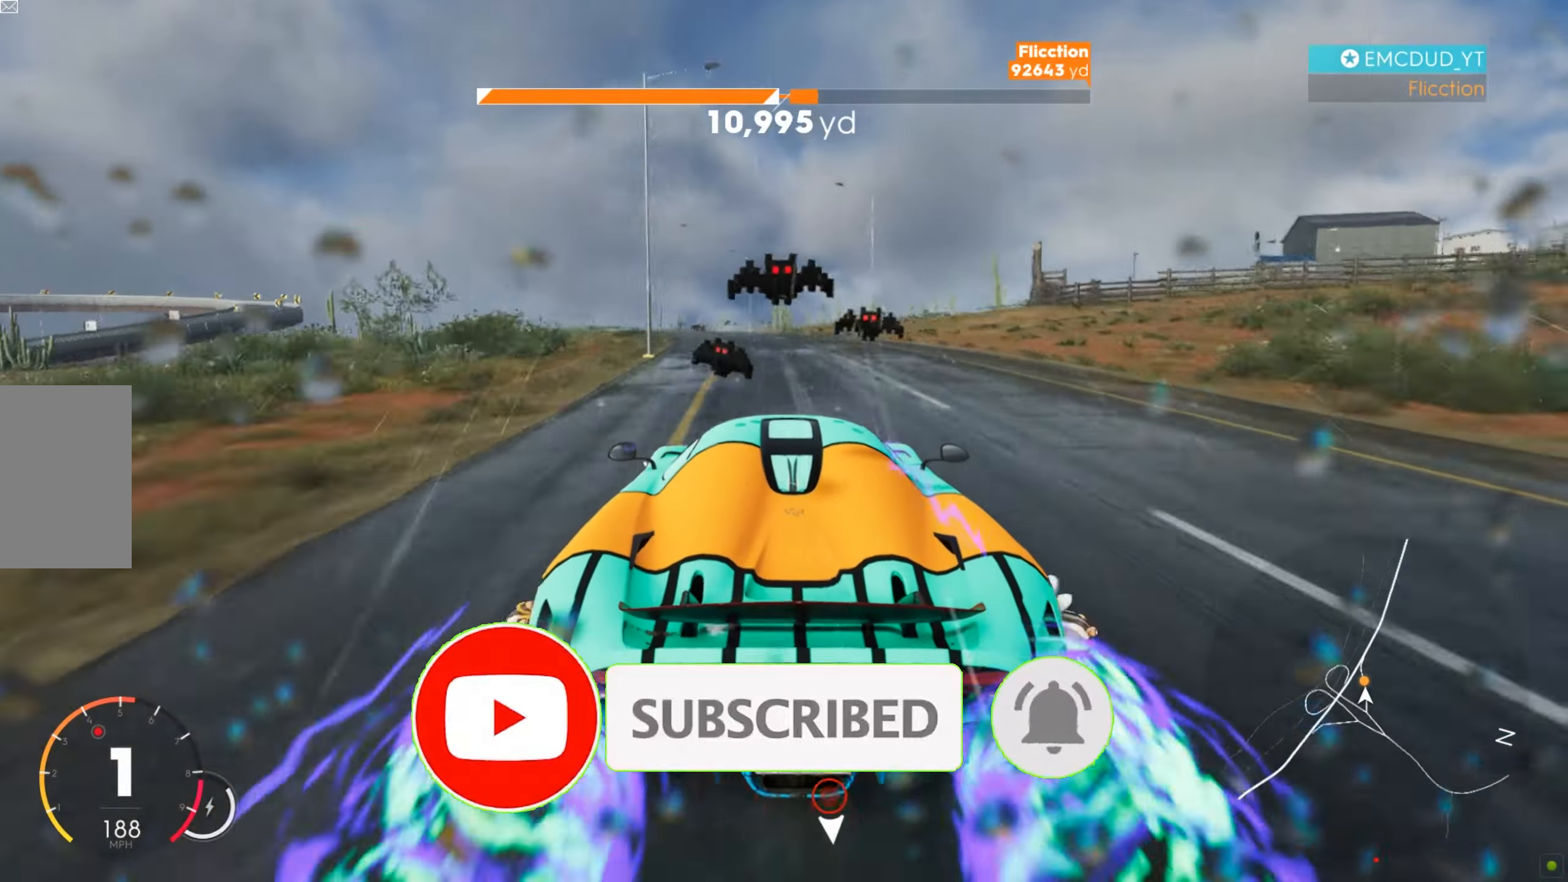
{"keys": ["w"], "mouse": [], "events": [[35, "a", "down"], [156, "a", "up"], [208, "a", "down"], [398, "a", "up"]]}
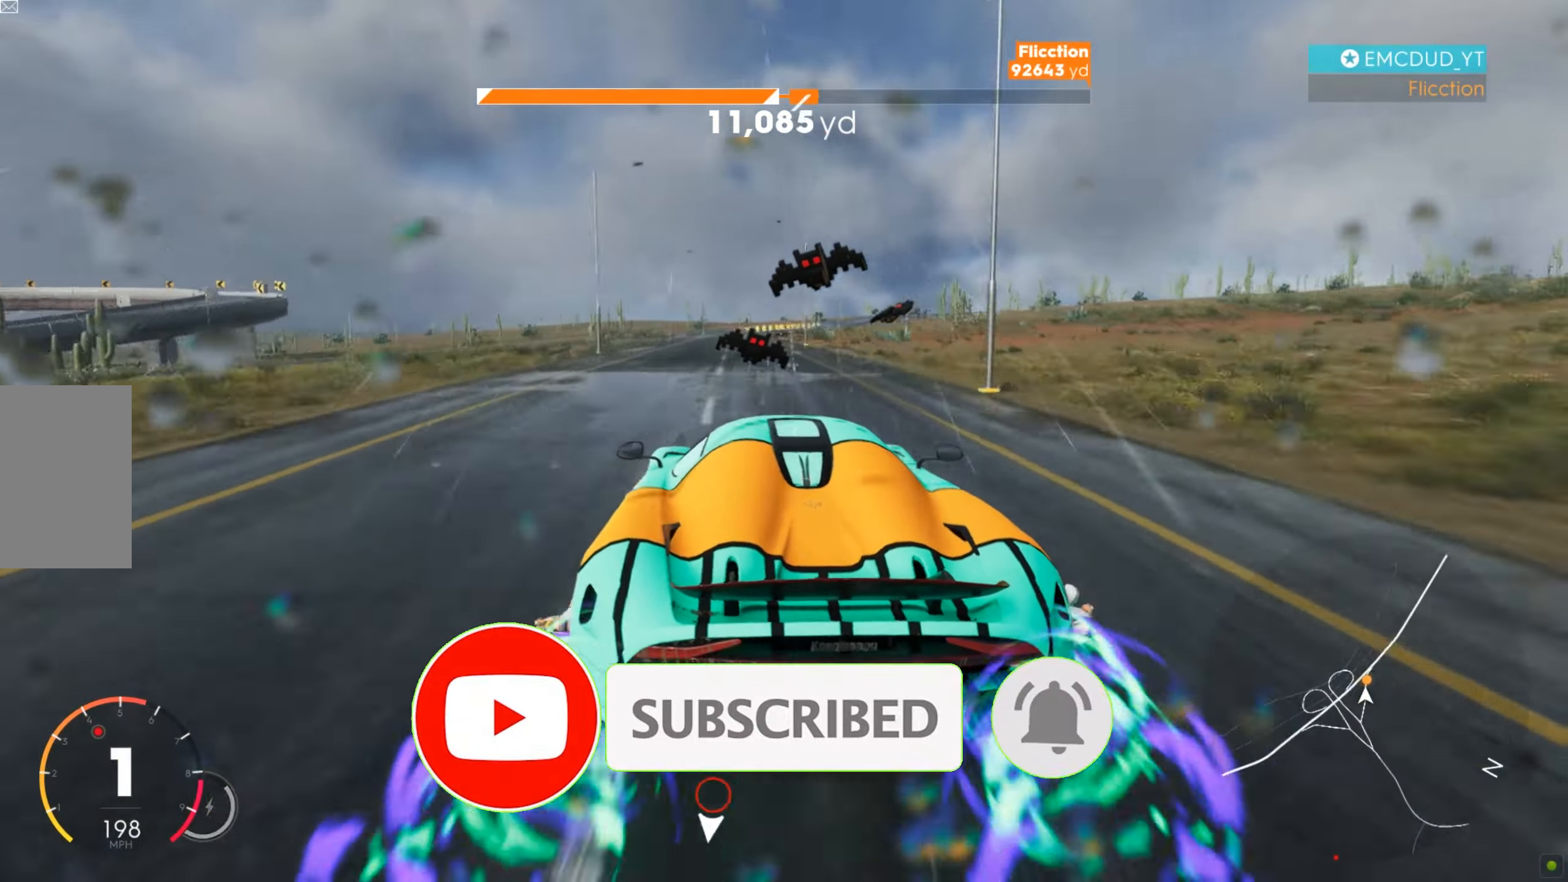
{"keys": ["d", "w"], "mouse": [], "events": [[139, "d", "down"], [208, "d", "up"], [467, "d", "down"]]}
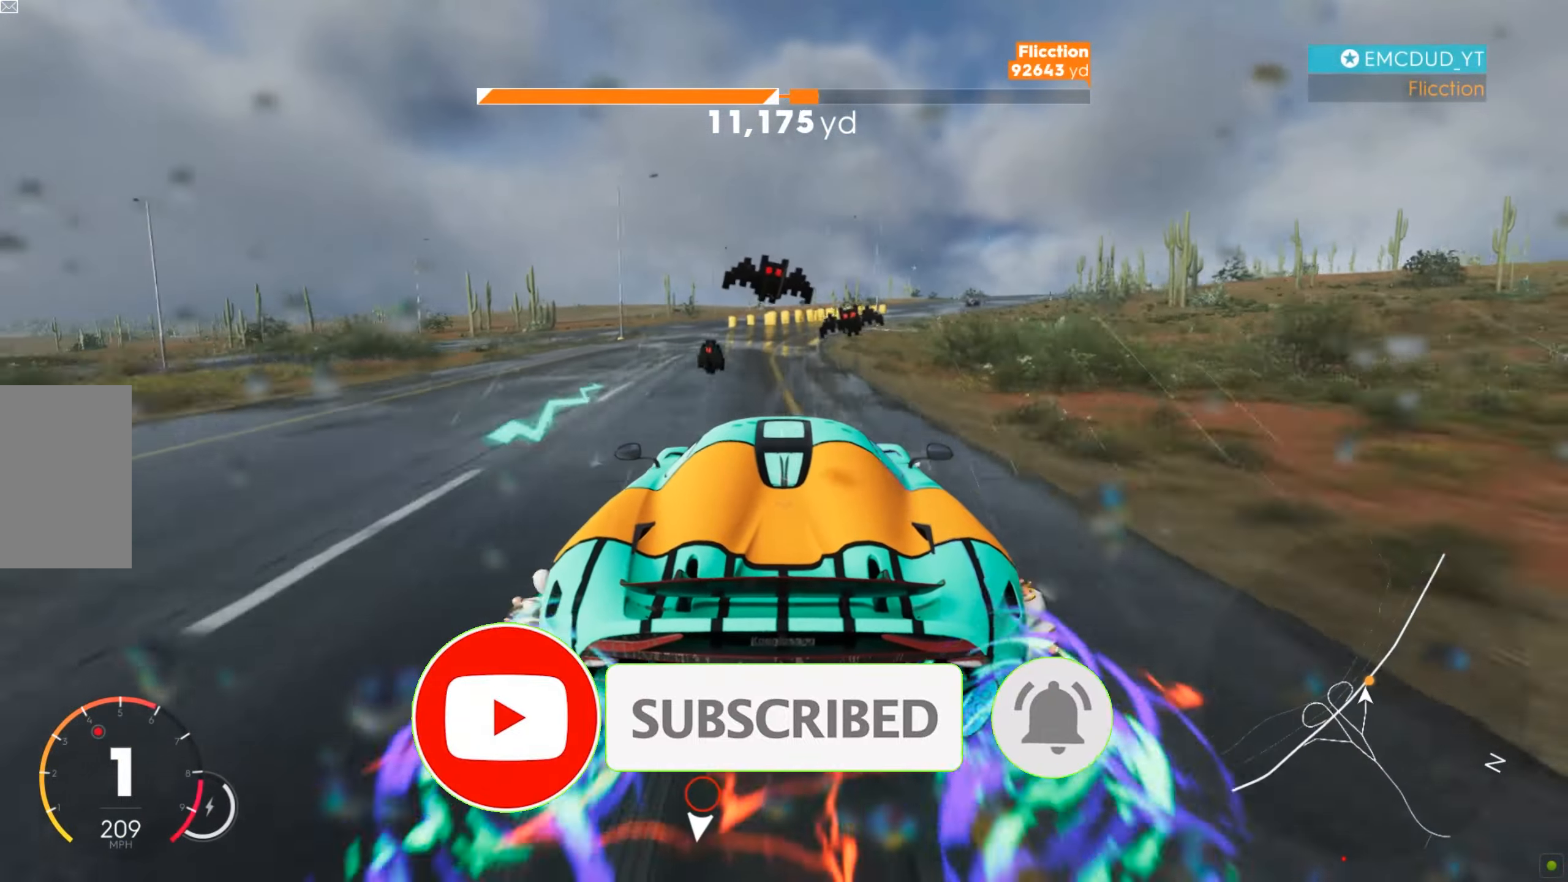
{"keys": ["d", "w"], "mouse": [], "events": [[173, "d", "up"], [260, "d", "down"]]}
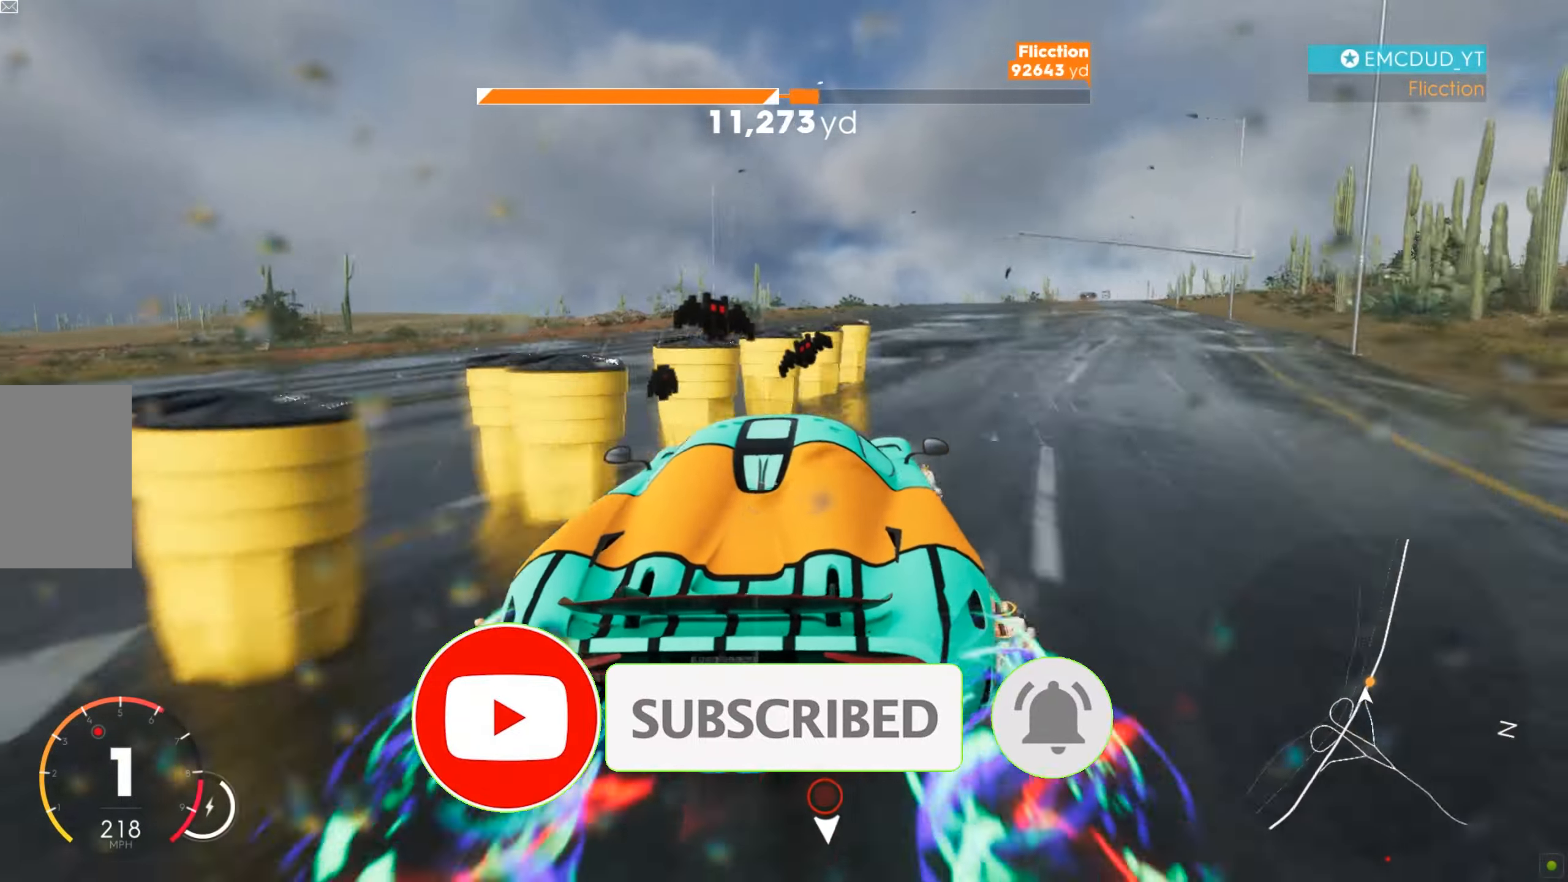
{"keys": ["d", "w"], "mouse": [], "events": [[191, "d", "up"], [260, "d", "down"], [346, "d", "up"], [398, "d", "down"]]}
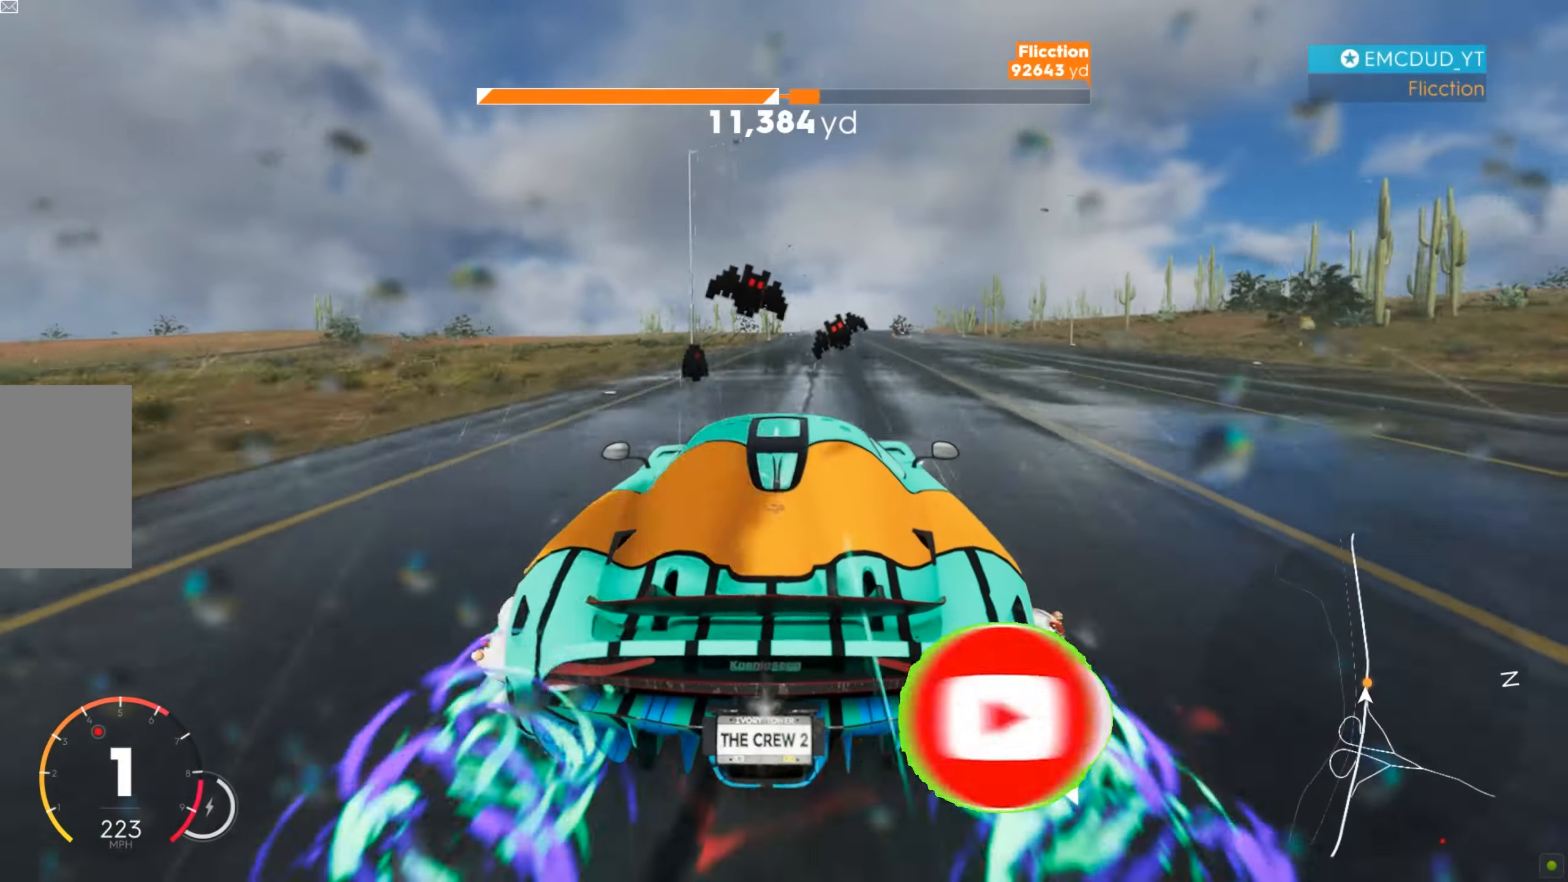
{"keys": ["w"], "mouse": [], "events": [[17, "d", "up"], [69, "d", "down"], [190, "d", "up"], [397, "a", "down"], [466, "a", "up"]]}
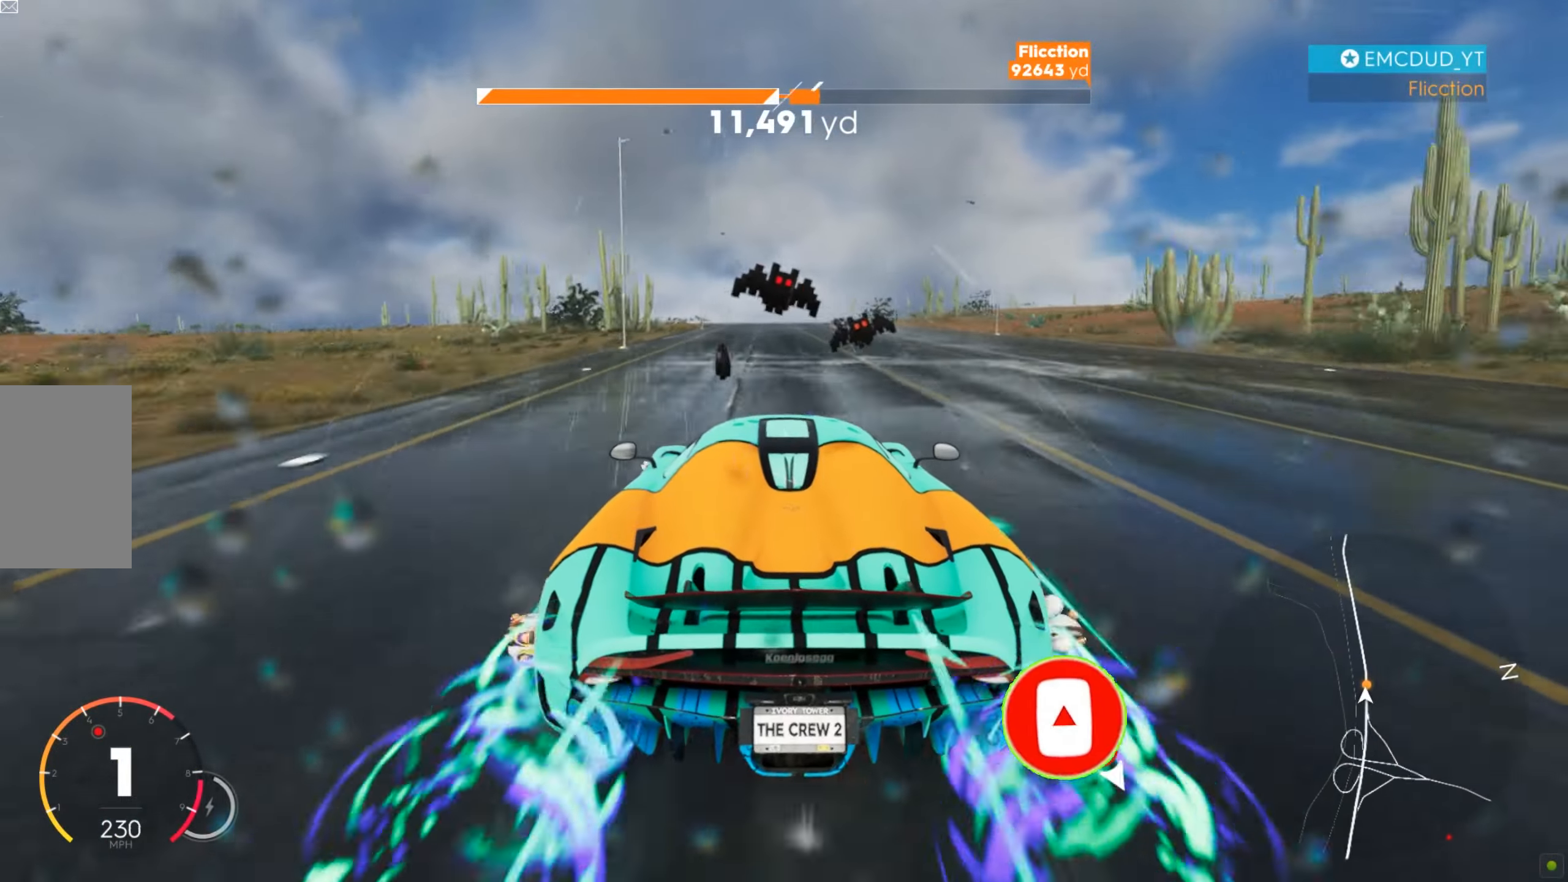
{"keys": ["w"], "mouse": [], "events": []}
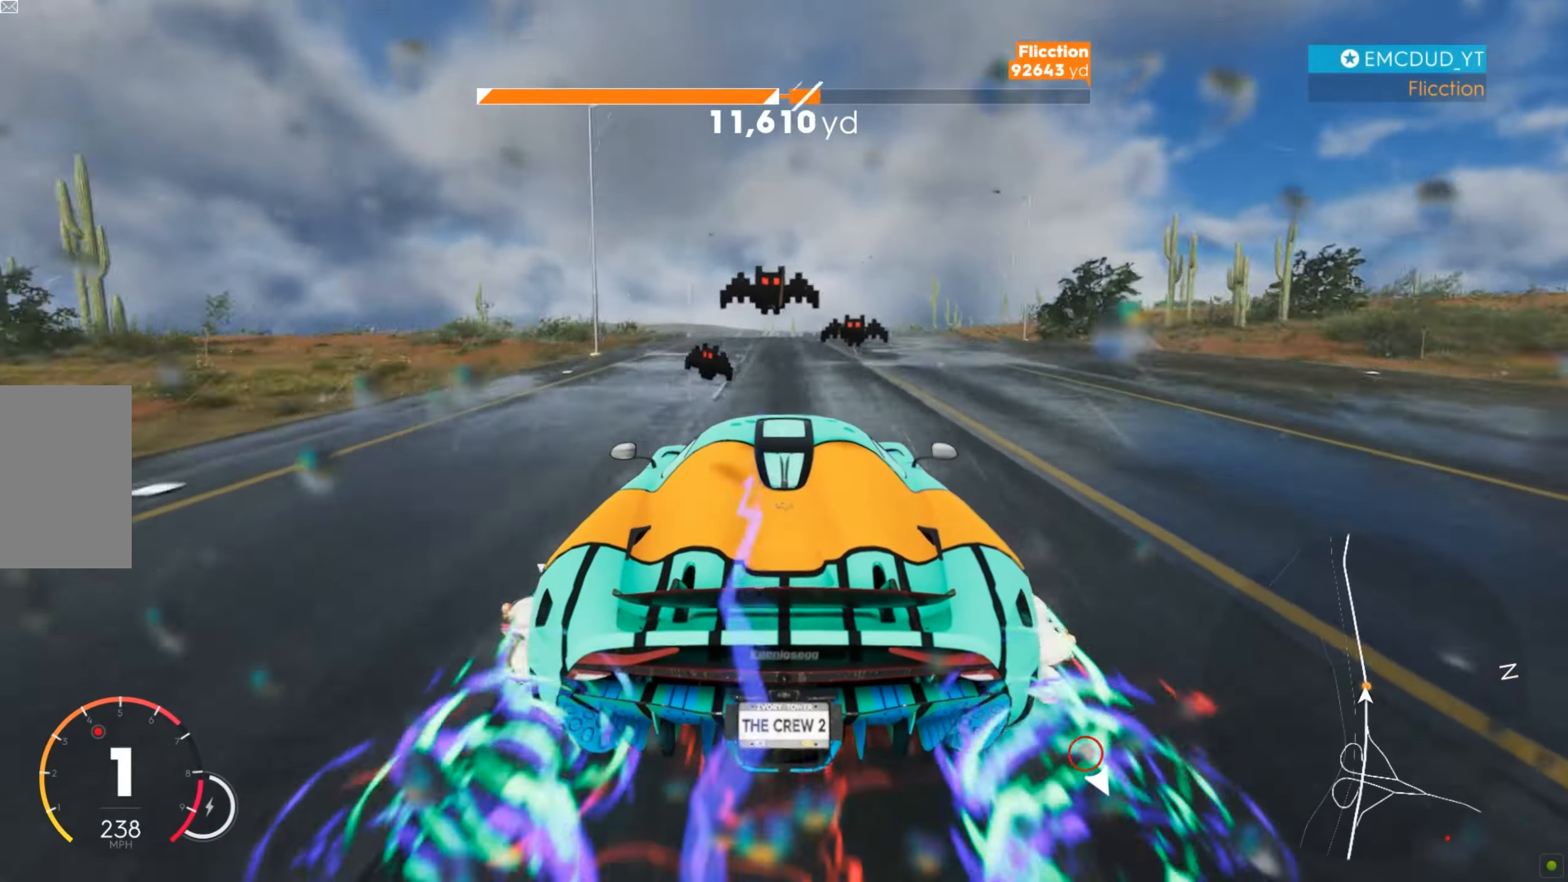
{"keys": ["w"], "mouse": [], "events": [[241, "a", "down"], [397, "a", "up"]]}
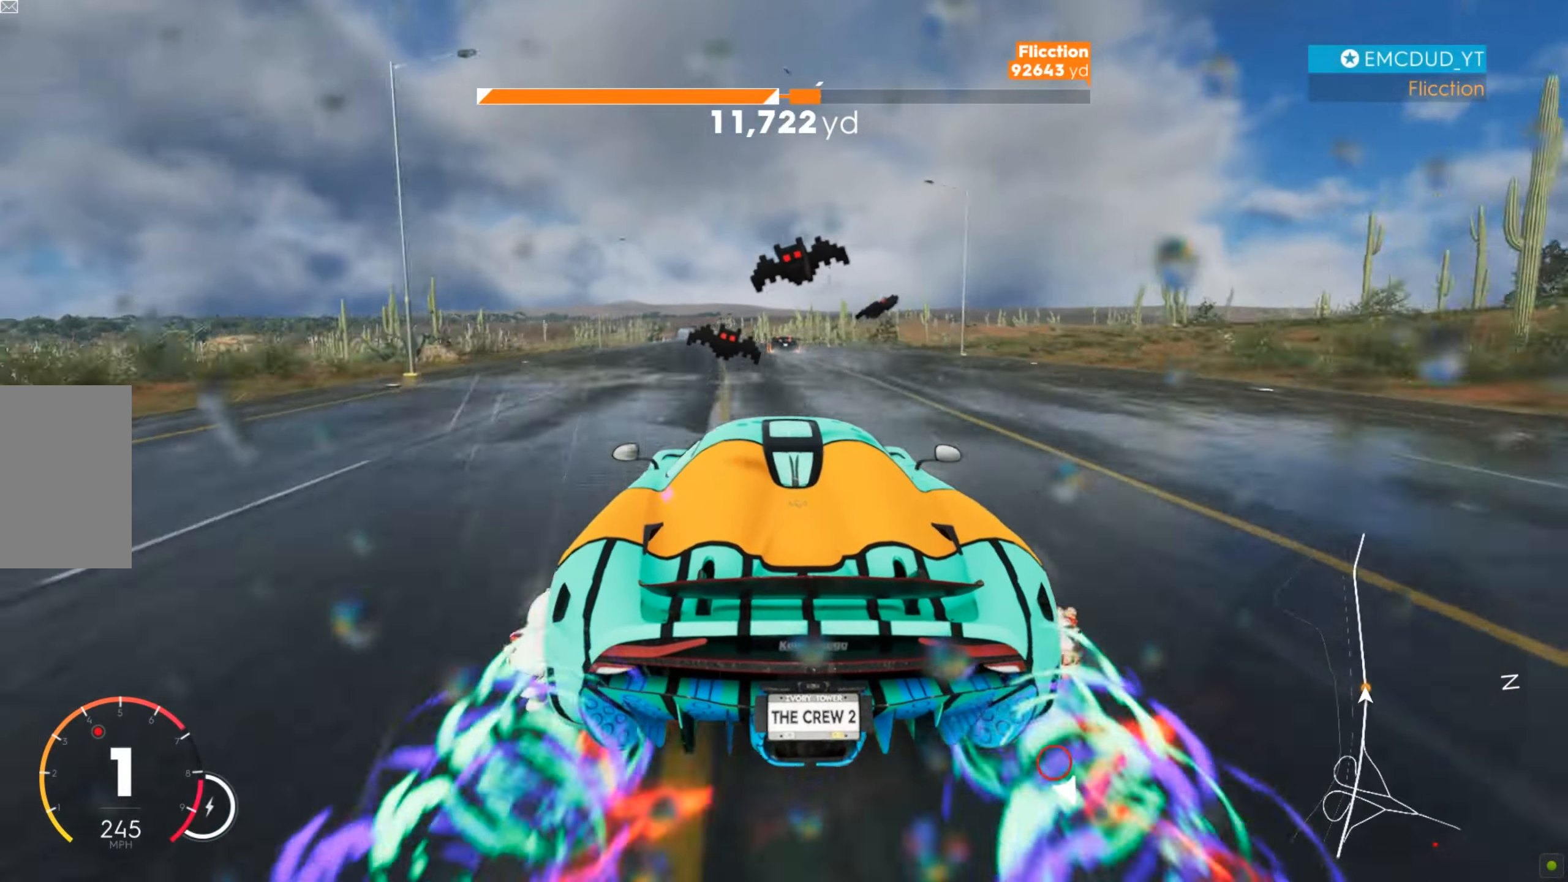
{"keys": ["shift", "w"], "mouse": [], "events": [[69, "a", "down"], [190, "shift", "down"], [207, "a", "up"], [293, "a", "down"], [362, "a", "up"]]}
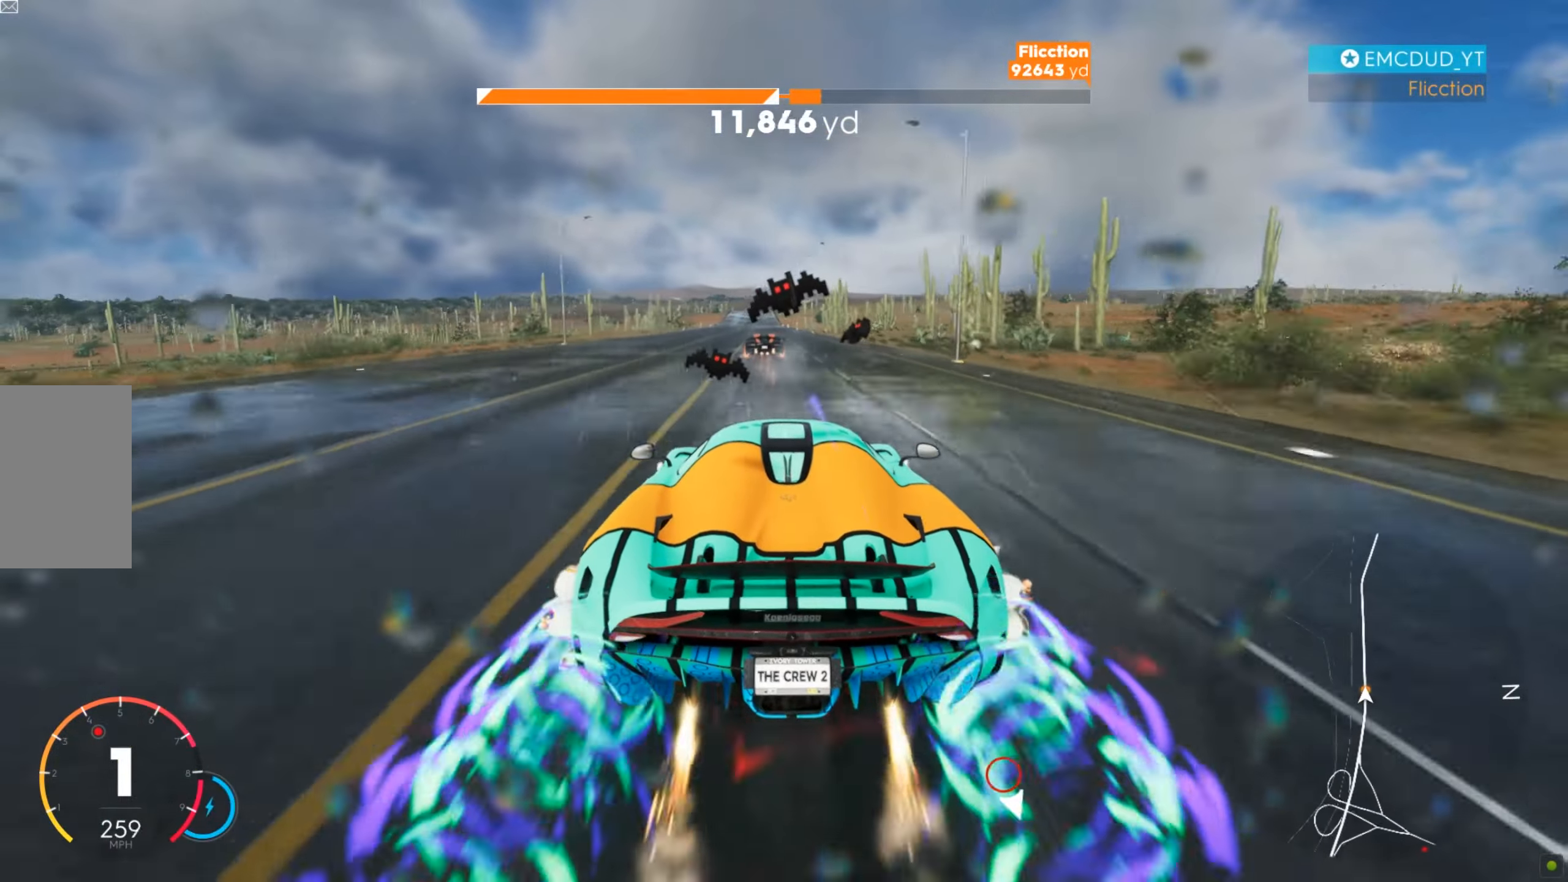
{"keys": ["shift", "w"], "mouse": [], "events": [[207, "a", "down"], [276, "a", "up"]]}
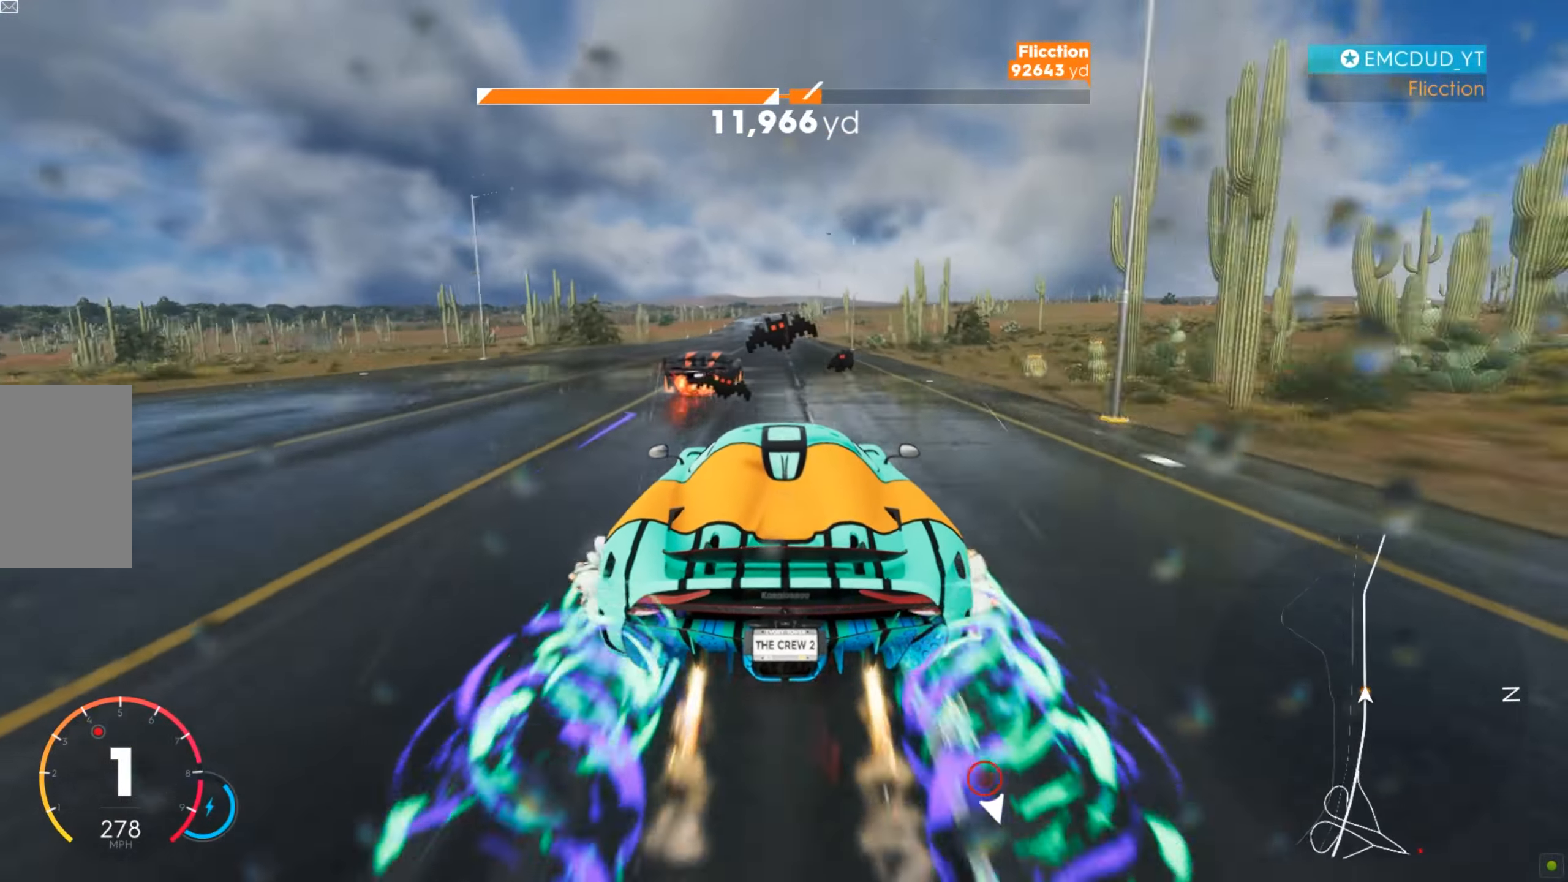
{"keys": ["w"], "mouse": [], "events": [[328, "a", "down"], [380, "a", "up"], [414, "shift", "up"]]}
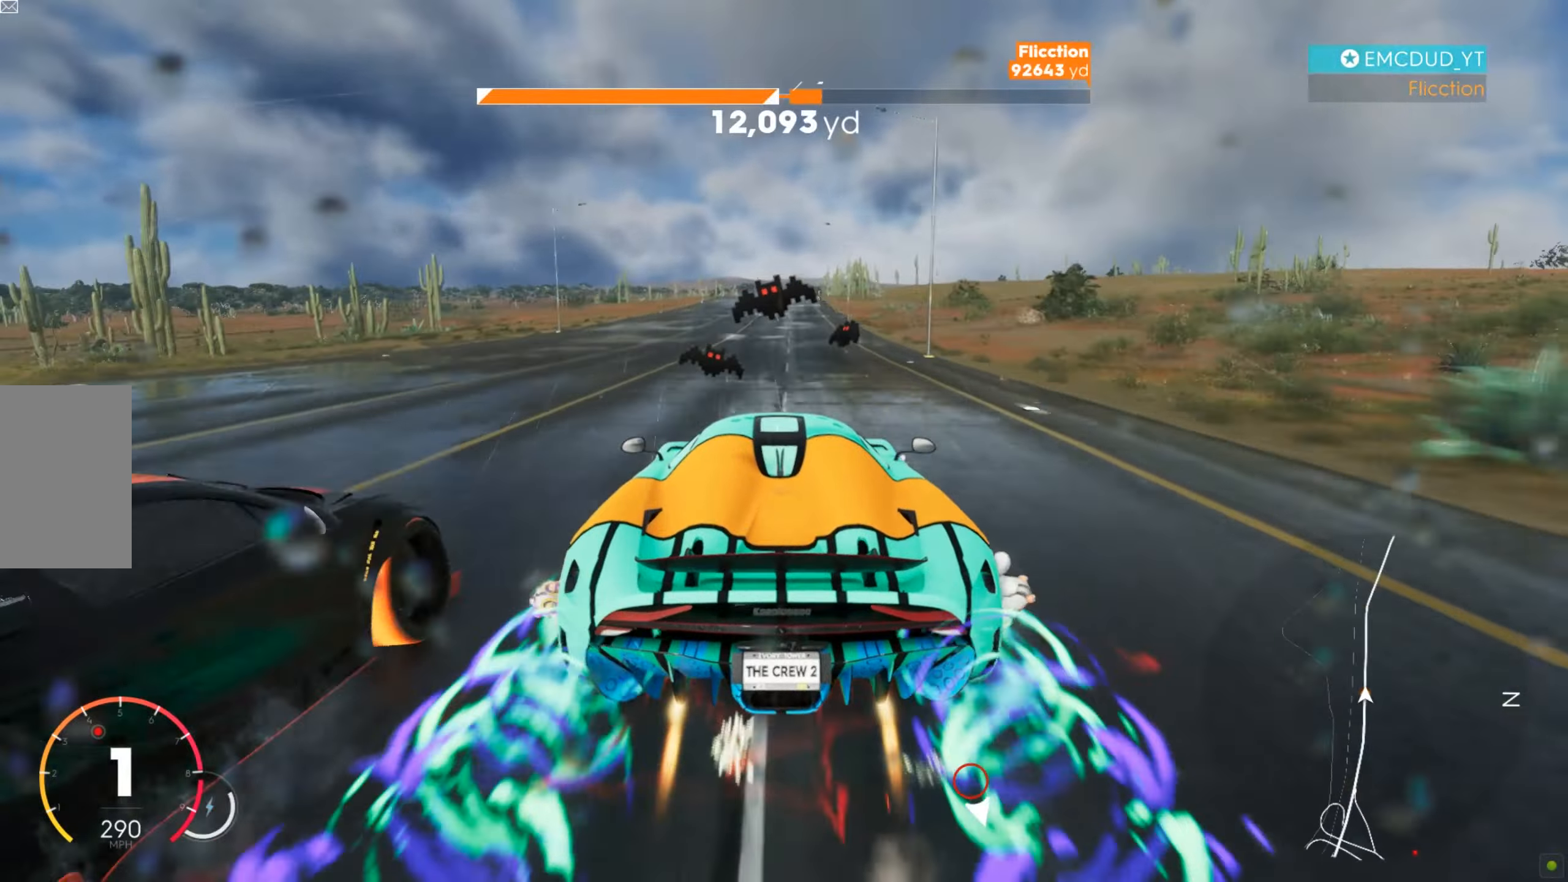
{"keys": ["w"], "mouse": [], "events": []}
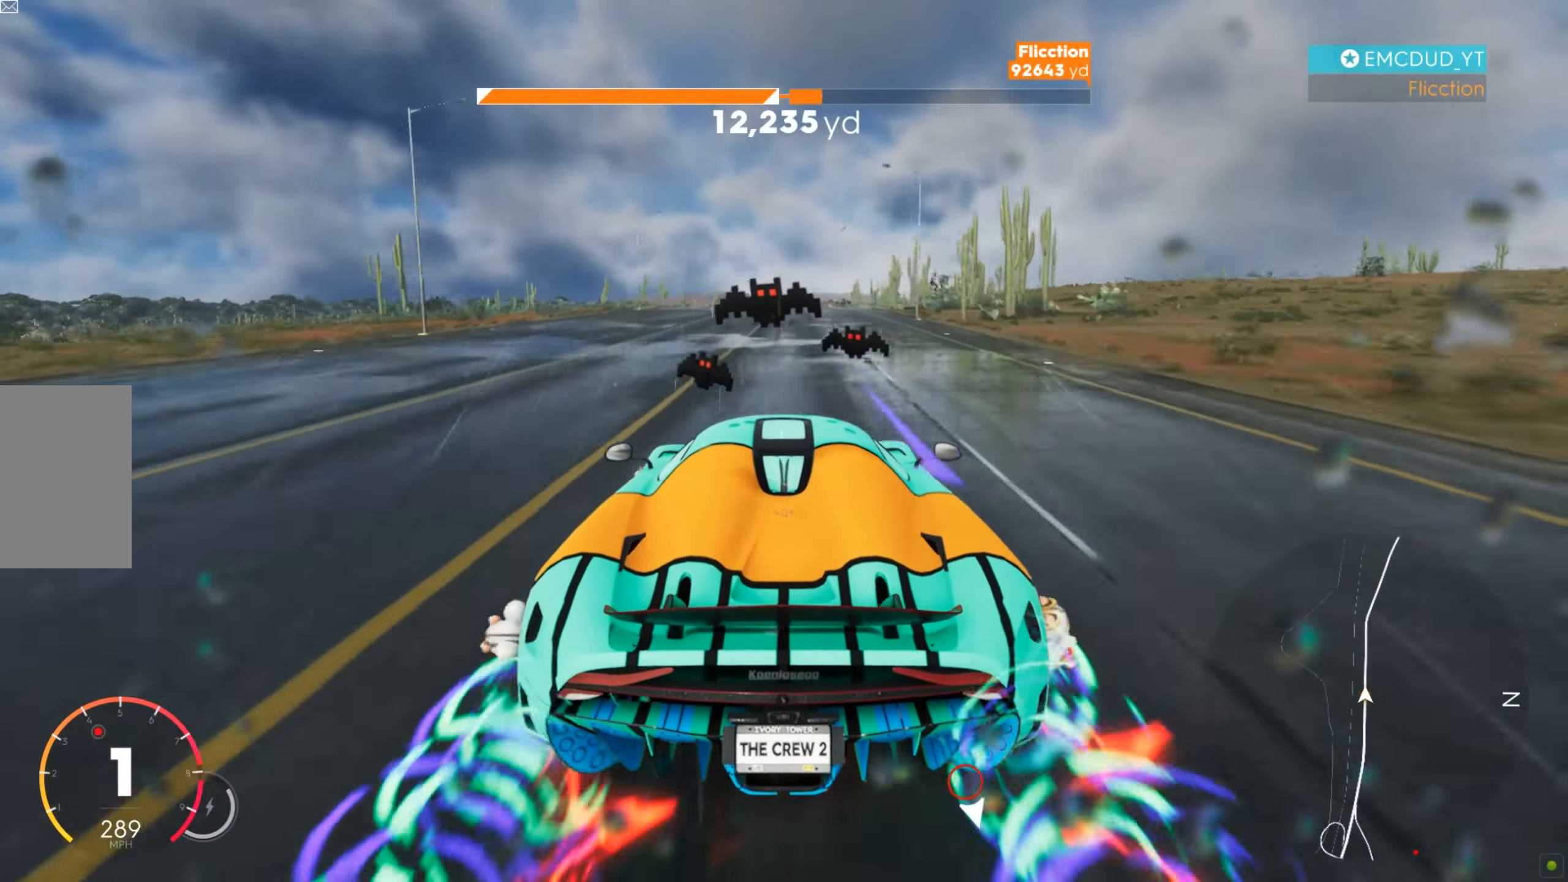
{"keys": ["shift", "w"], "mouse": [], "events": [[483, "shift", "down"]]}
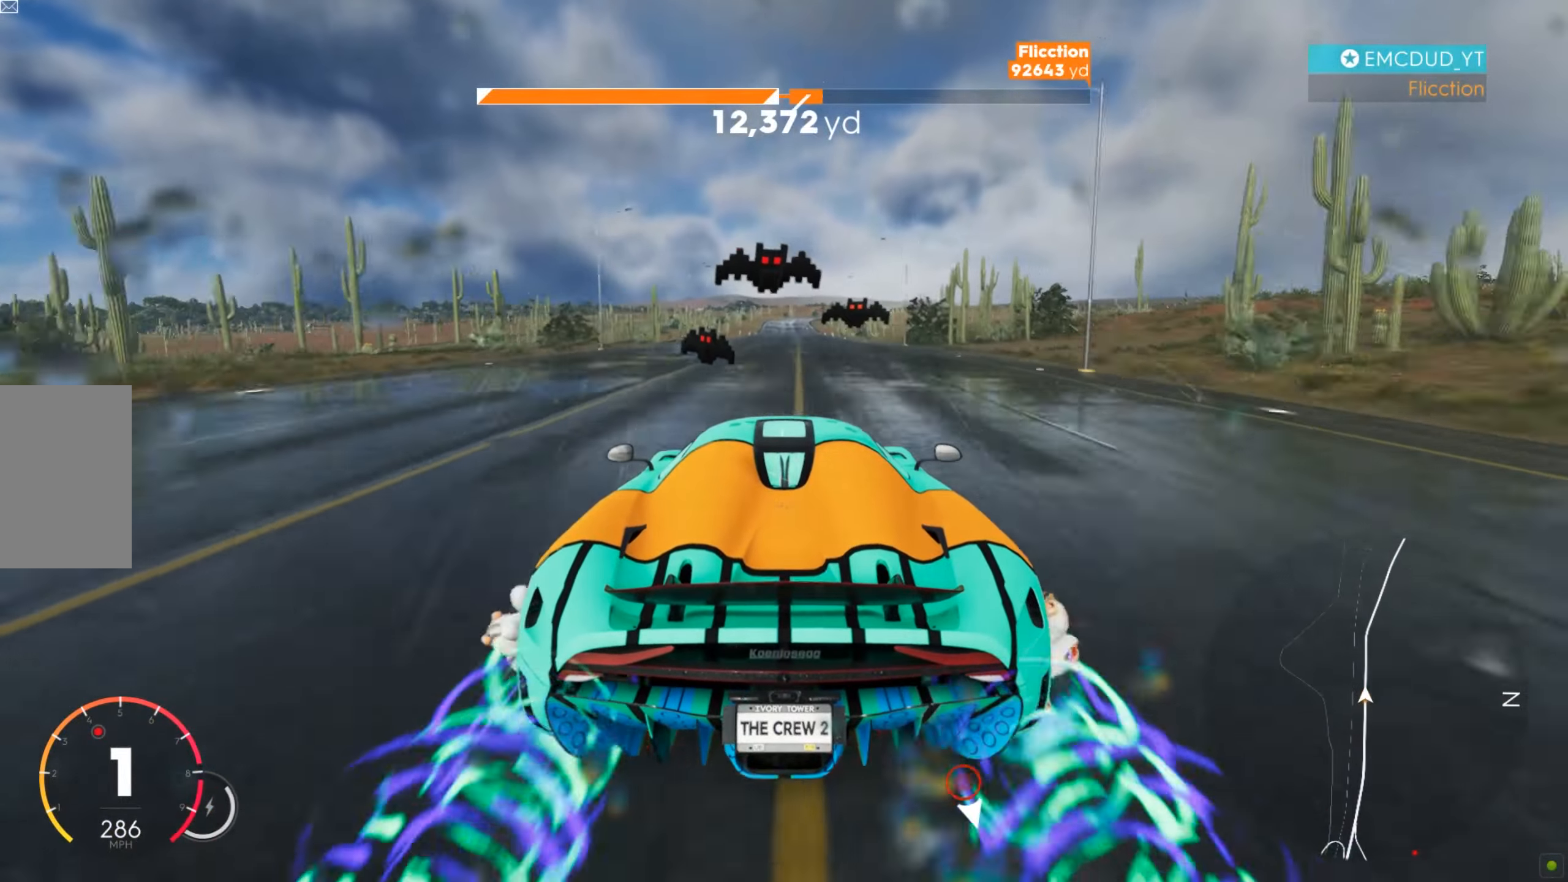
{"keys": ["w"], "mouse": [], "events": [[69, "d", "down"], [121, "d", "up"], [311, "a", "down"], [329, "a", "up"], [346, "shift", "up"]]}
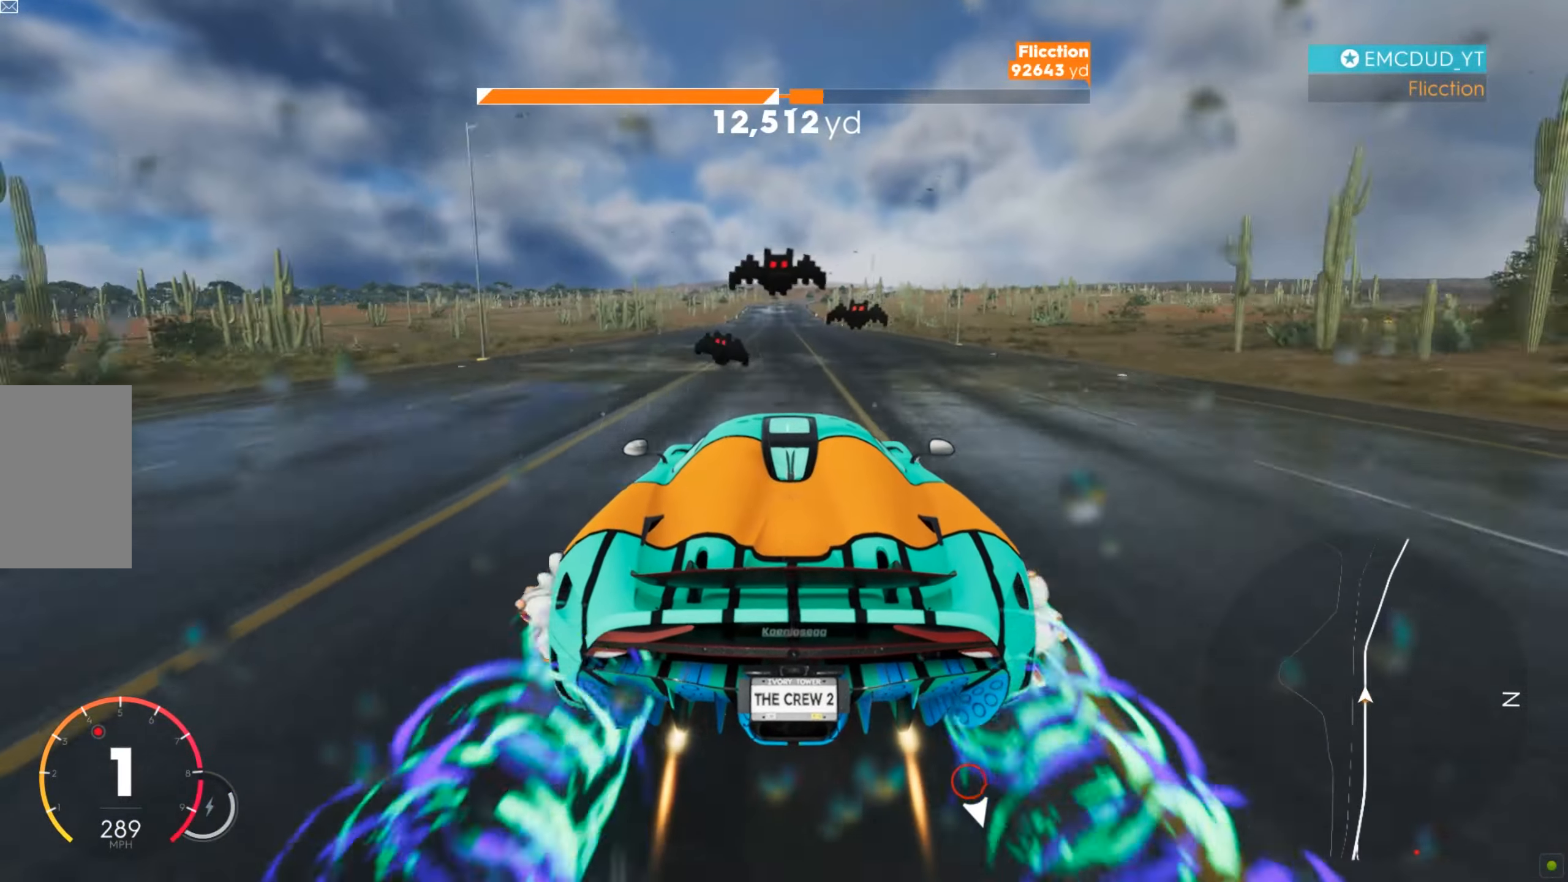
{"keys": ["shift", "w"], "mouse": [], "events": [[415, "shift", "down"]]}
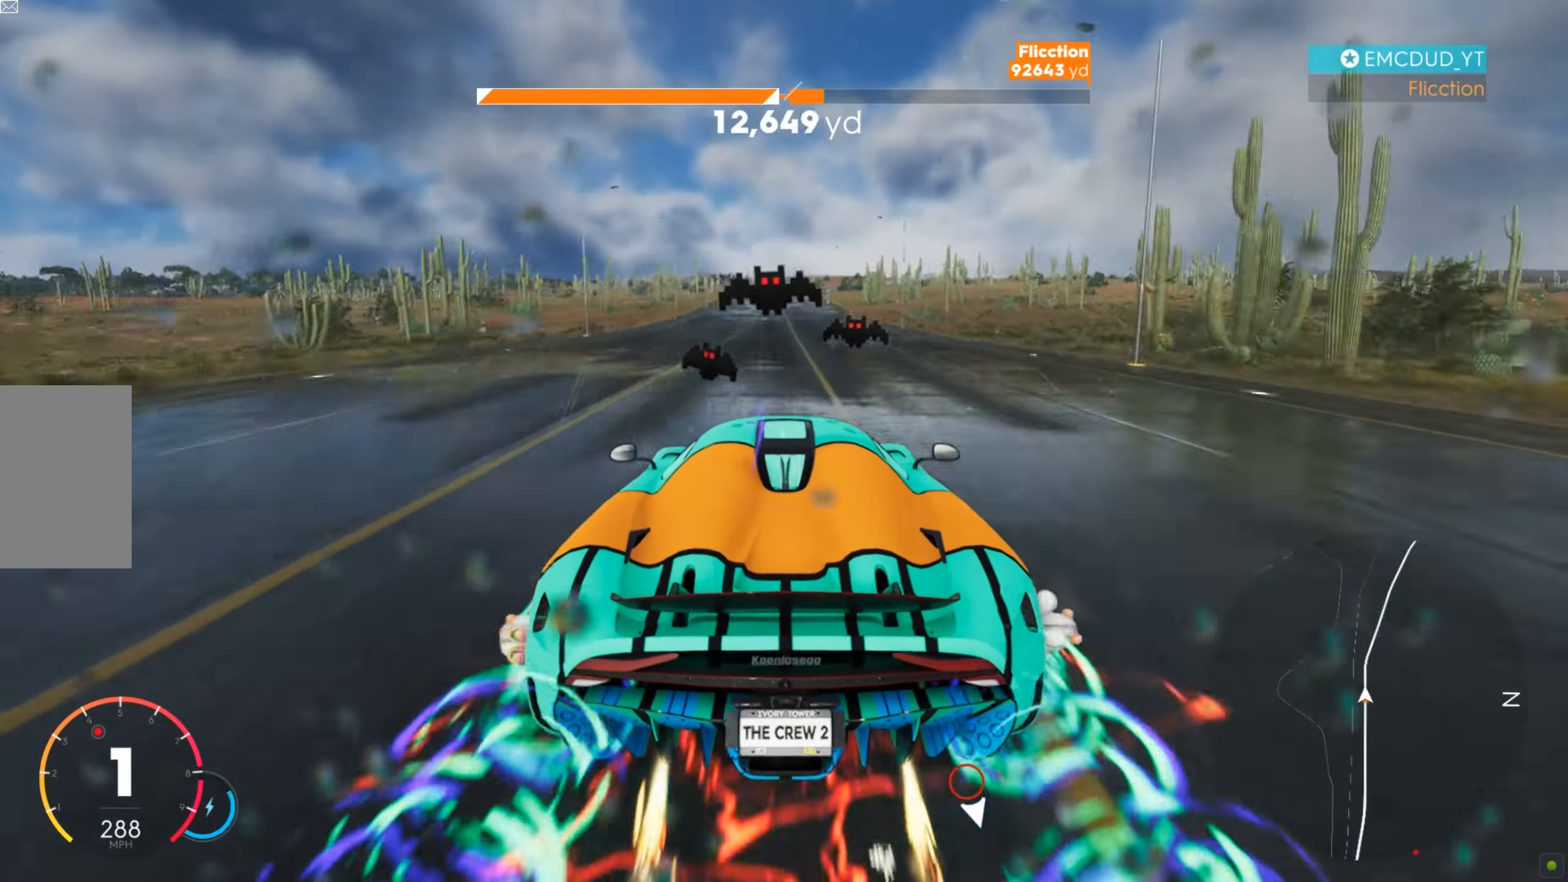
{"keys": ["d", "w"], "mouse": [], "events": [[208, "shift", "up"], [363, "d", "down"], [415, "d", "up"], [501, "d", "down"]]}
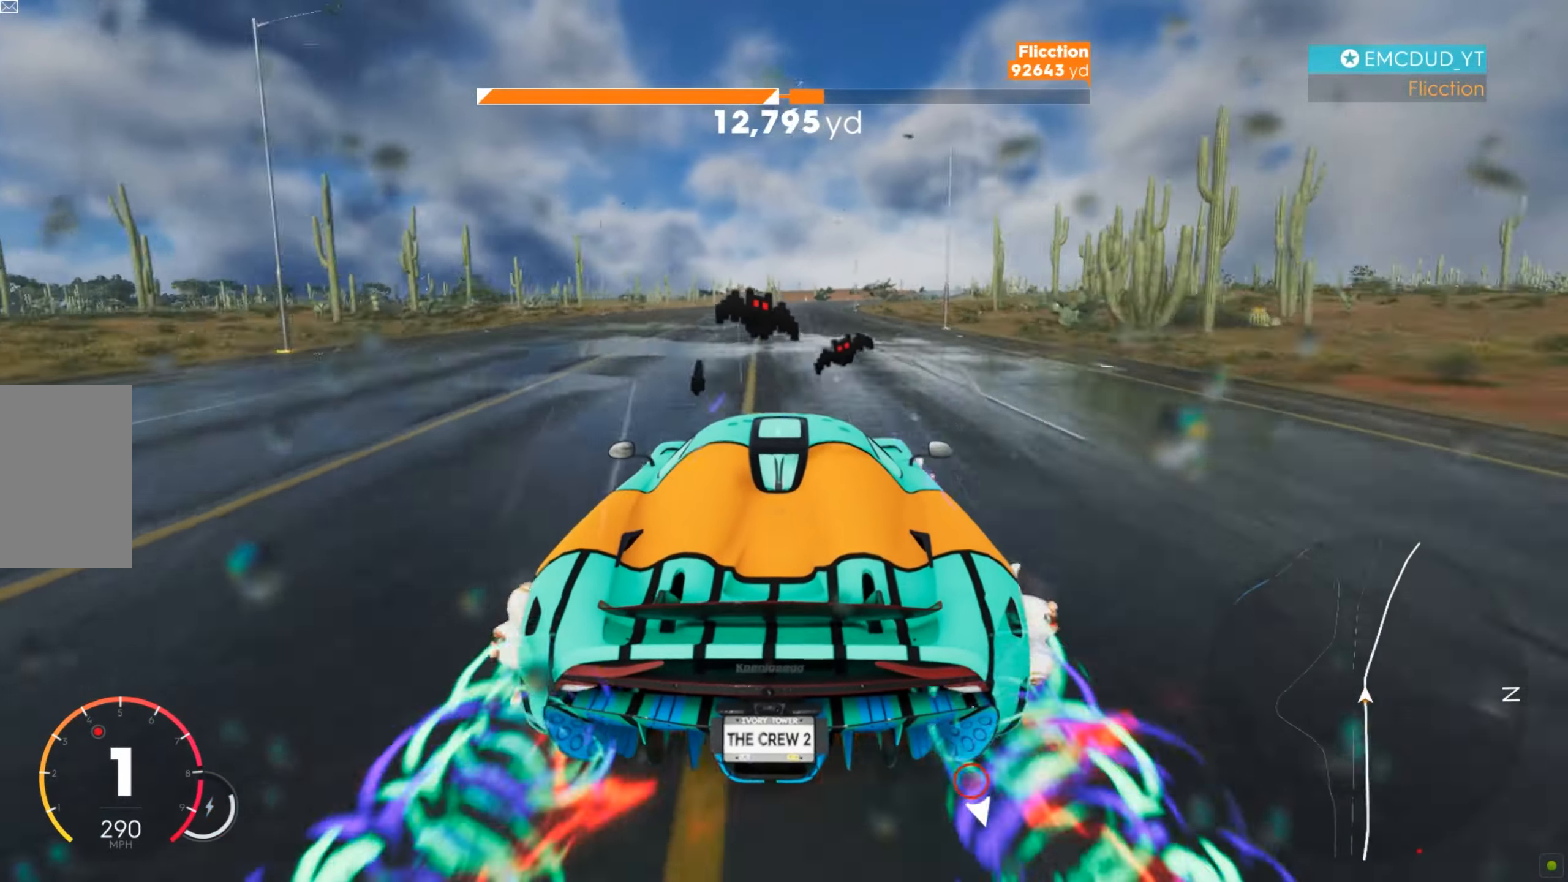
{"keys": ["shift", "w"], "mouse": [], "events": [[35, "d", "up"], [87, "d", "down"], [208, "d", "up"], [242, "d", "down"], [311, "shift", "down"], [329, "d", "up"], [380, "d", "down"], [467, "d", "up"]]}
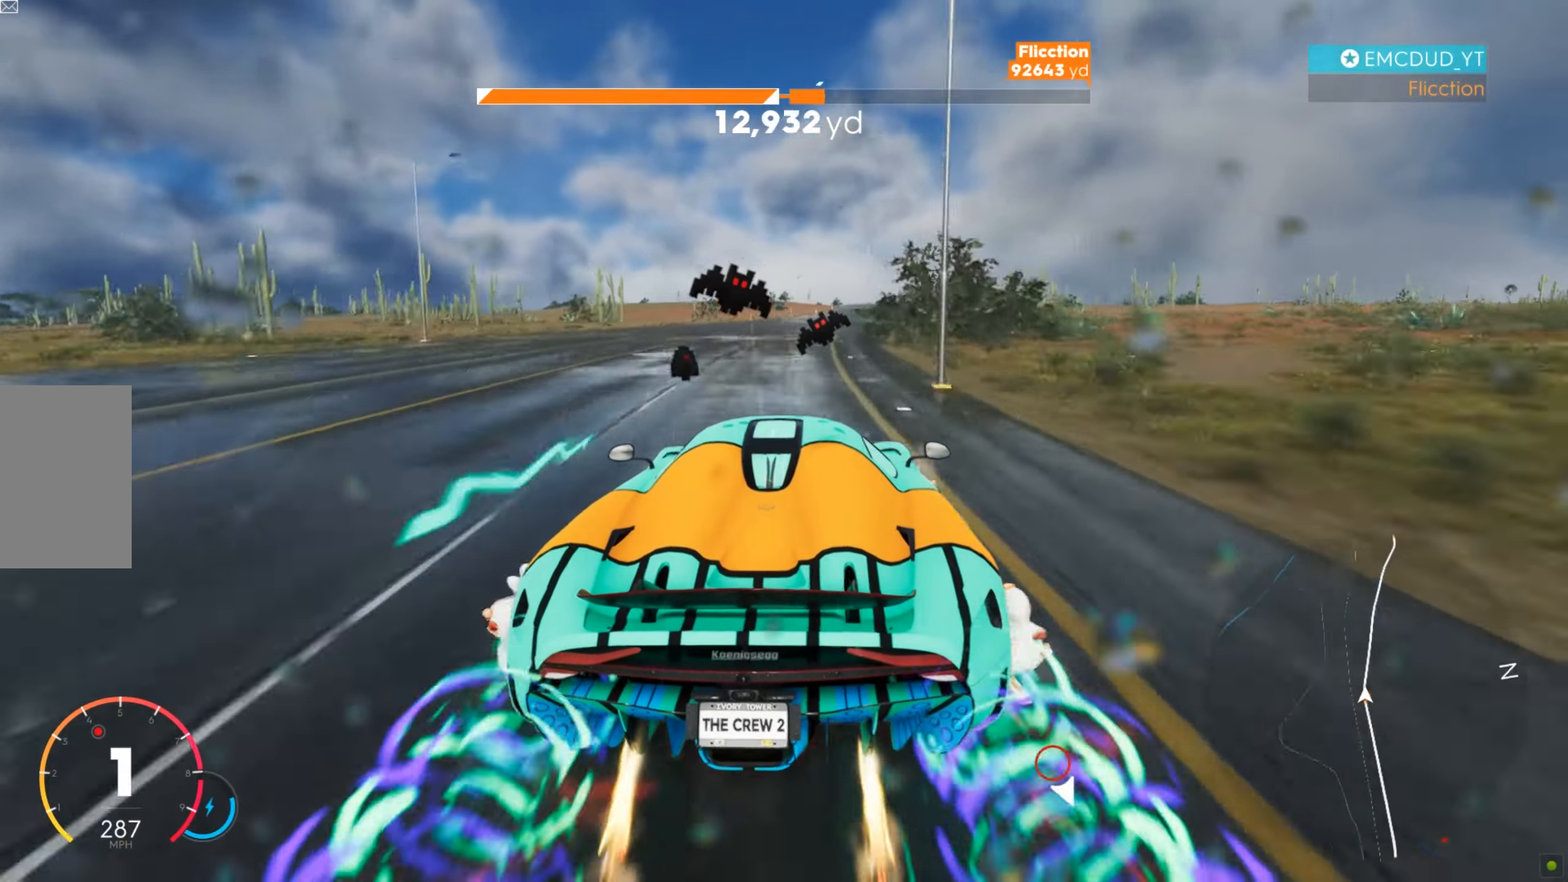
{"keys": ["w"], "mouse": [], "events": [[52, "d", "down"], [70, "shift", "up"], [139, "d", "up"], [190, "d", "down"], [260, "d", "up"], [311, "d", "down"], [432, "d", "up"]]}
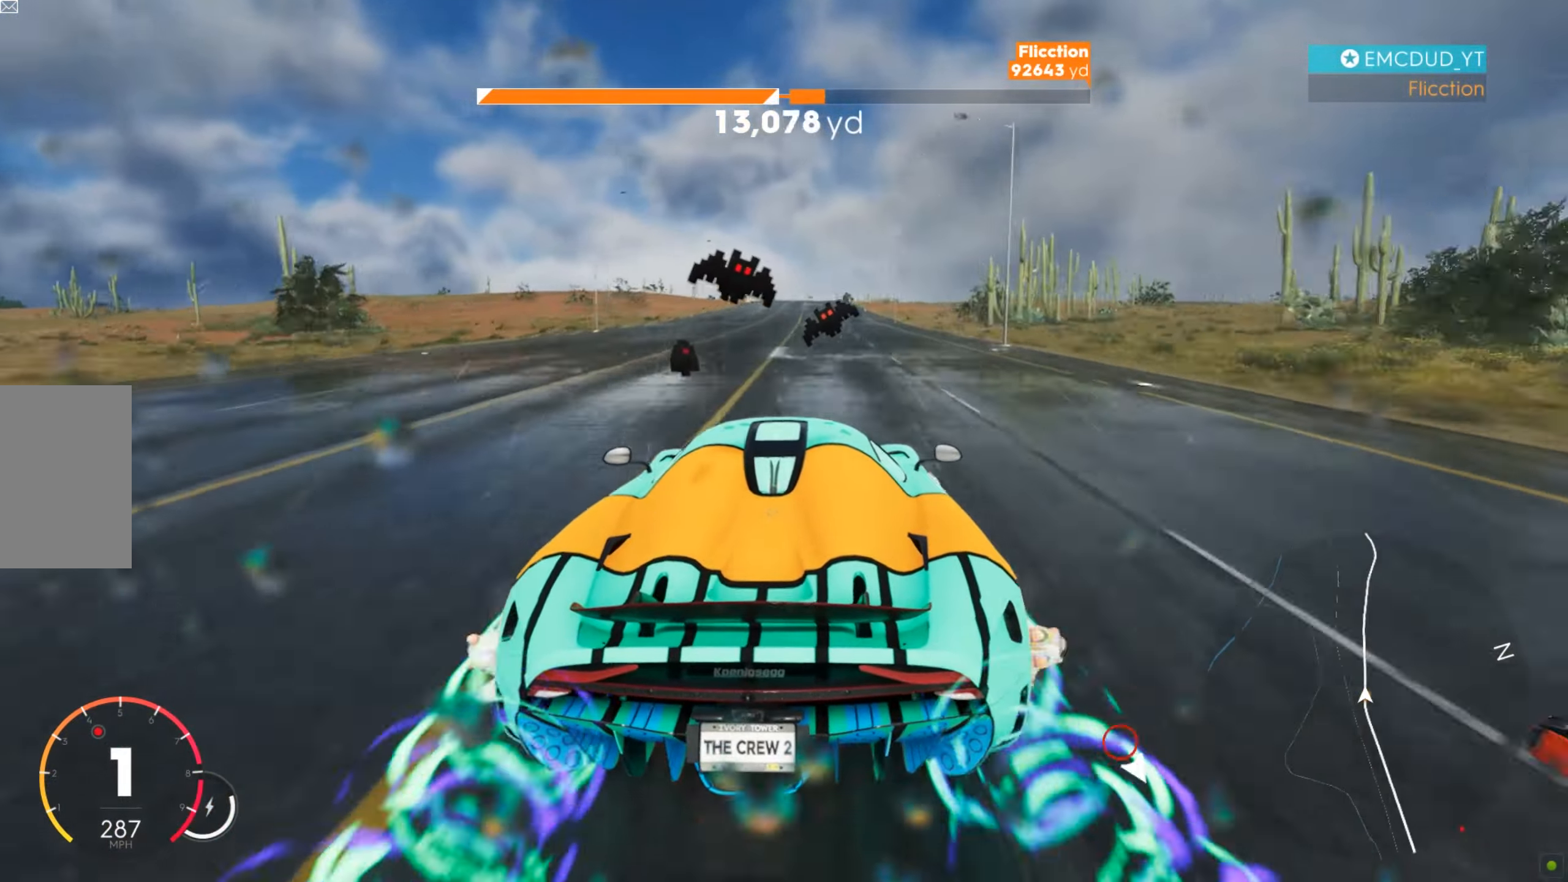
{"keys": ["w"], "mouse": [], "events": [[70, "a", "down"], [139, "a", "up"], [208, "shift", "down"], [381, "d", "down"], [398, "d", "up"], [398, "shift", "up"]]}
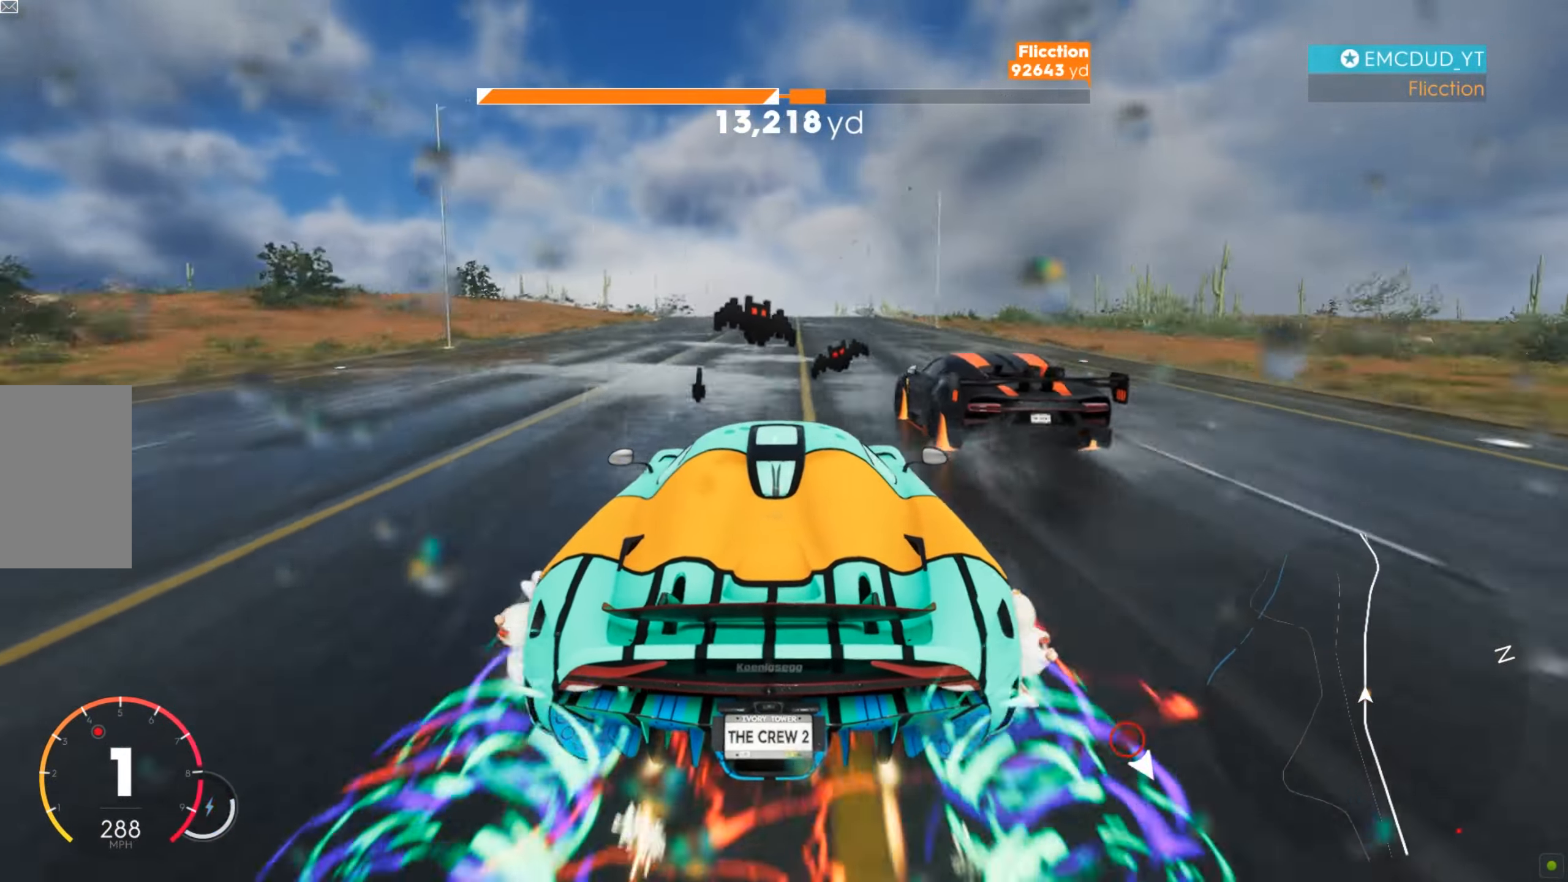
{"keys": ["a", "w"], "mouse": [], "events": [[242, "a", "down"], [260, "a", "up"], [311, "a", "down"], [346, "a", "up"], [502, "a", "down"]]}